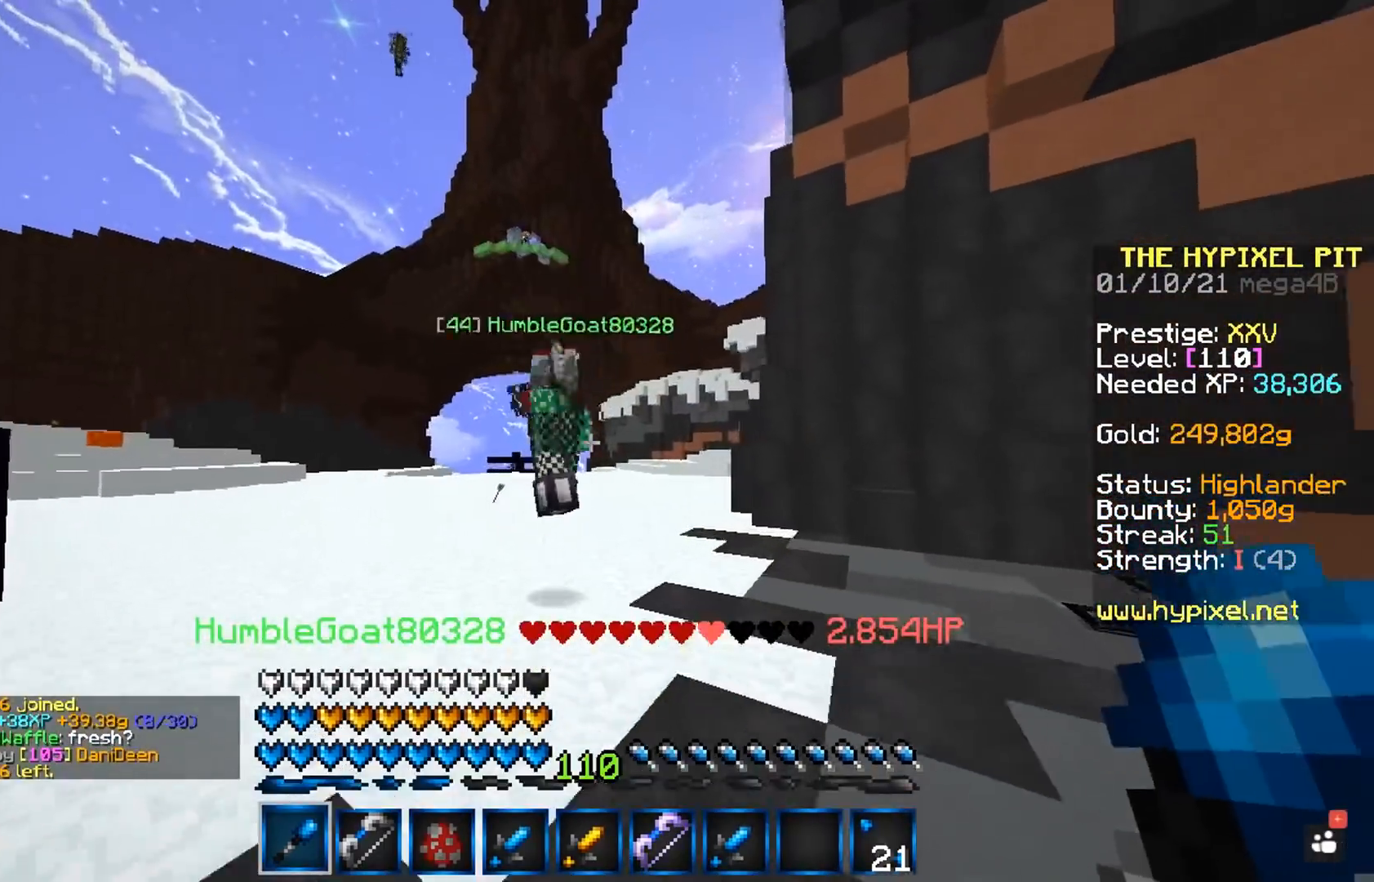
Gameplay with keyboard and mouse; each line is a JSON object with the keys and mouse buttons held at the frame after it. "events" lists presses ("down") and releases ("up") of "a", "d", "s", "space", "w", "mouse_left" and "mouse_right" between this image and that frame as [ms after this image, input, new state], when the widget could be followed in between. "mouse_left", "mouse_right" = the "left", "right" buttons of the "mouse" list. No other keys are recorded. Fast repeated clicks can show as one long hold. Mouse movement is not recorded.
{"keys": ["a"], "mouse": ["left"], "events": [[117, "a", "down"], [183, "mouse_left", "down"], [483, "w", "up"]]}
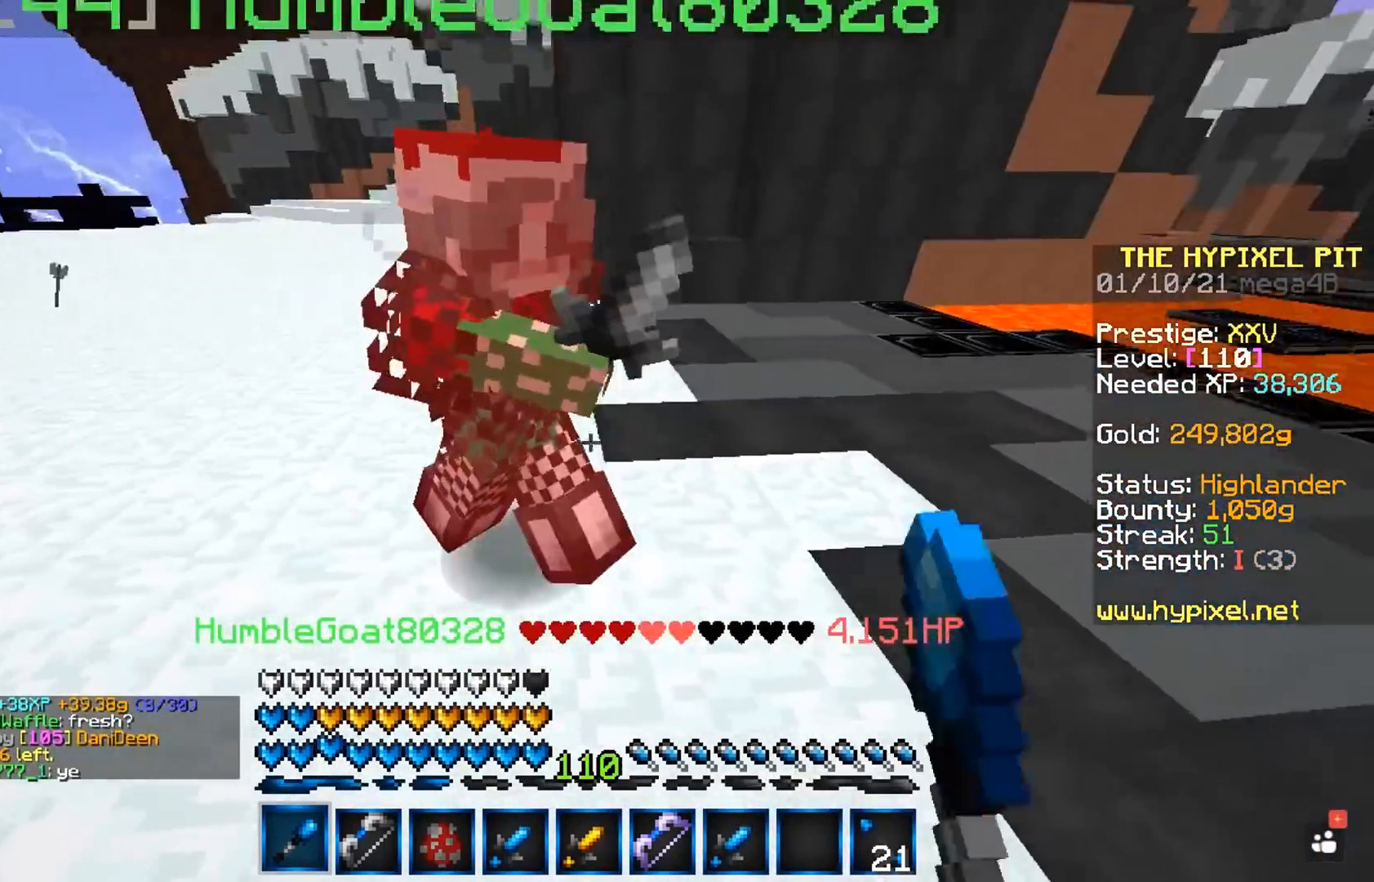
{"keys": ["w"], "mouse": ["left"], "events": [[167, "w", "down"], [250, "a", "up"]]}
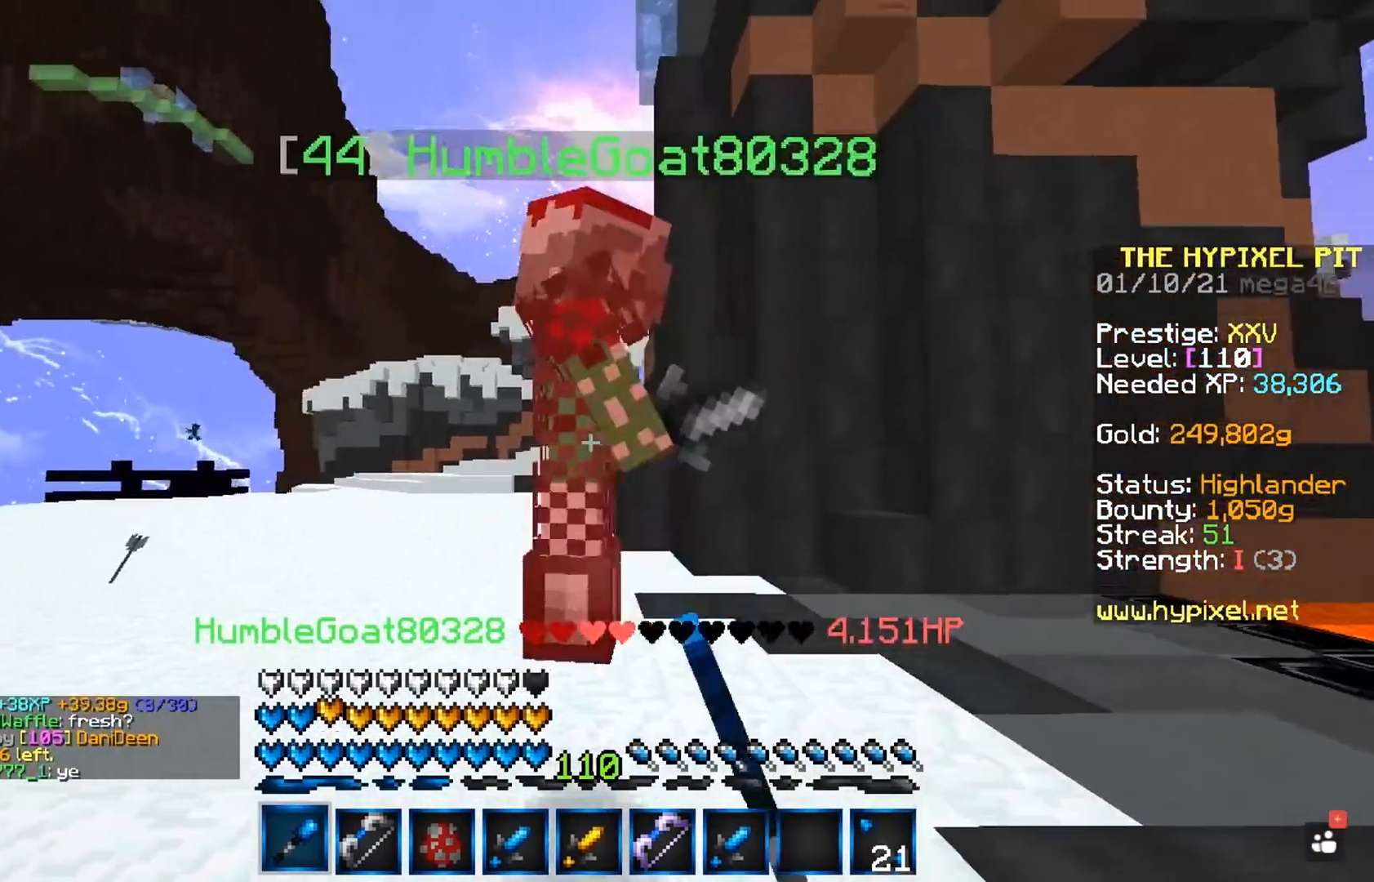
{"keys": ["w"], "mouse": ["left"], "events": [[33, "w", "up"], [200, "w", "down"]]}
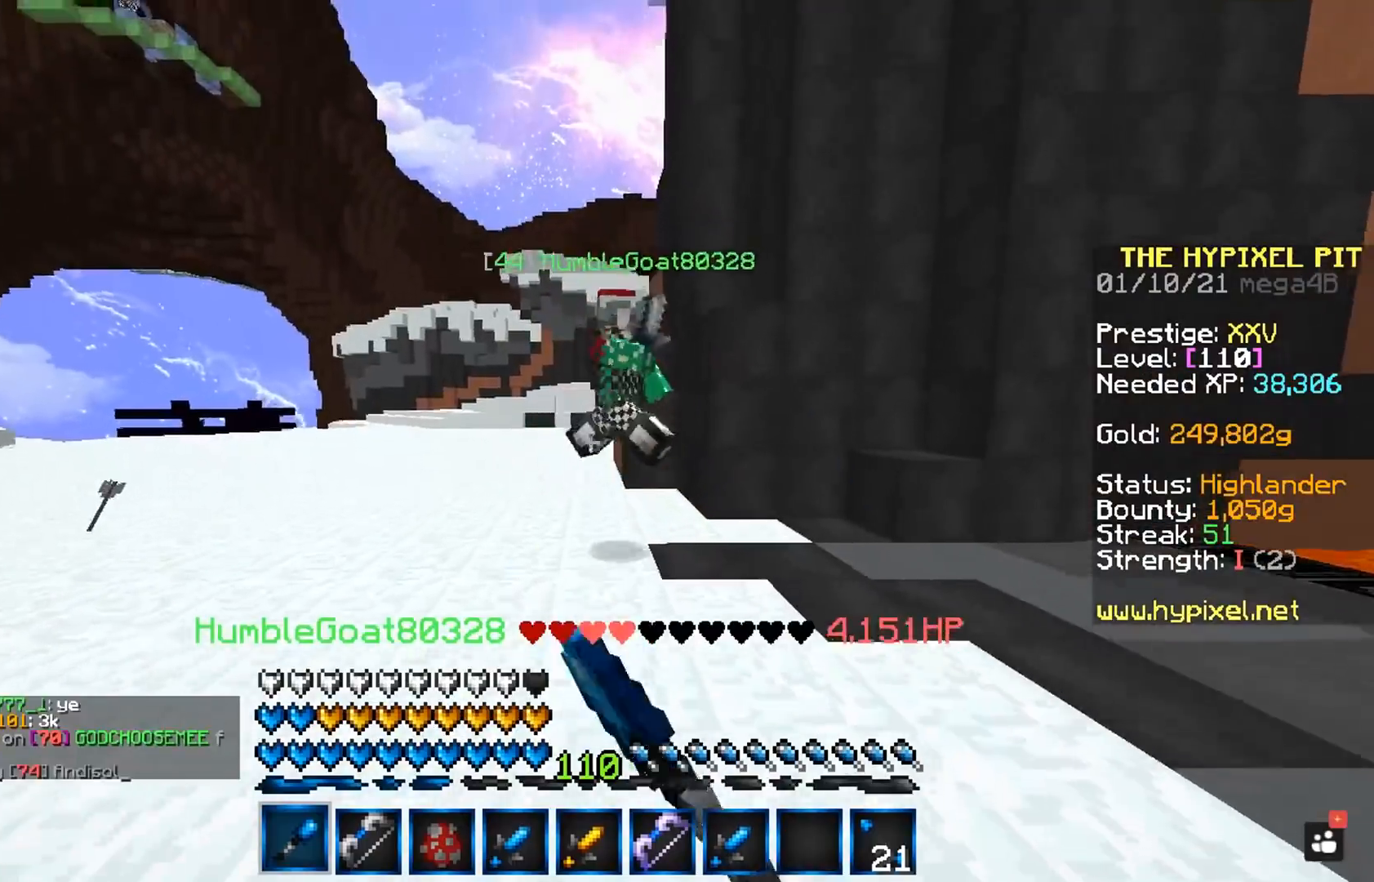
{"keys": ["d", "w"], "mouse": ["left"], "events": [[217, "d", "down"]]}
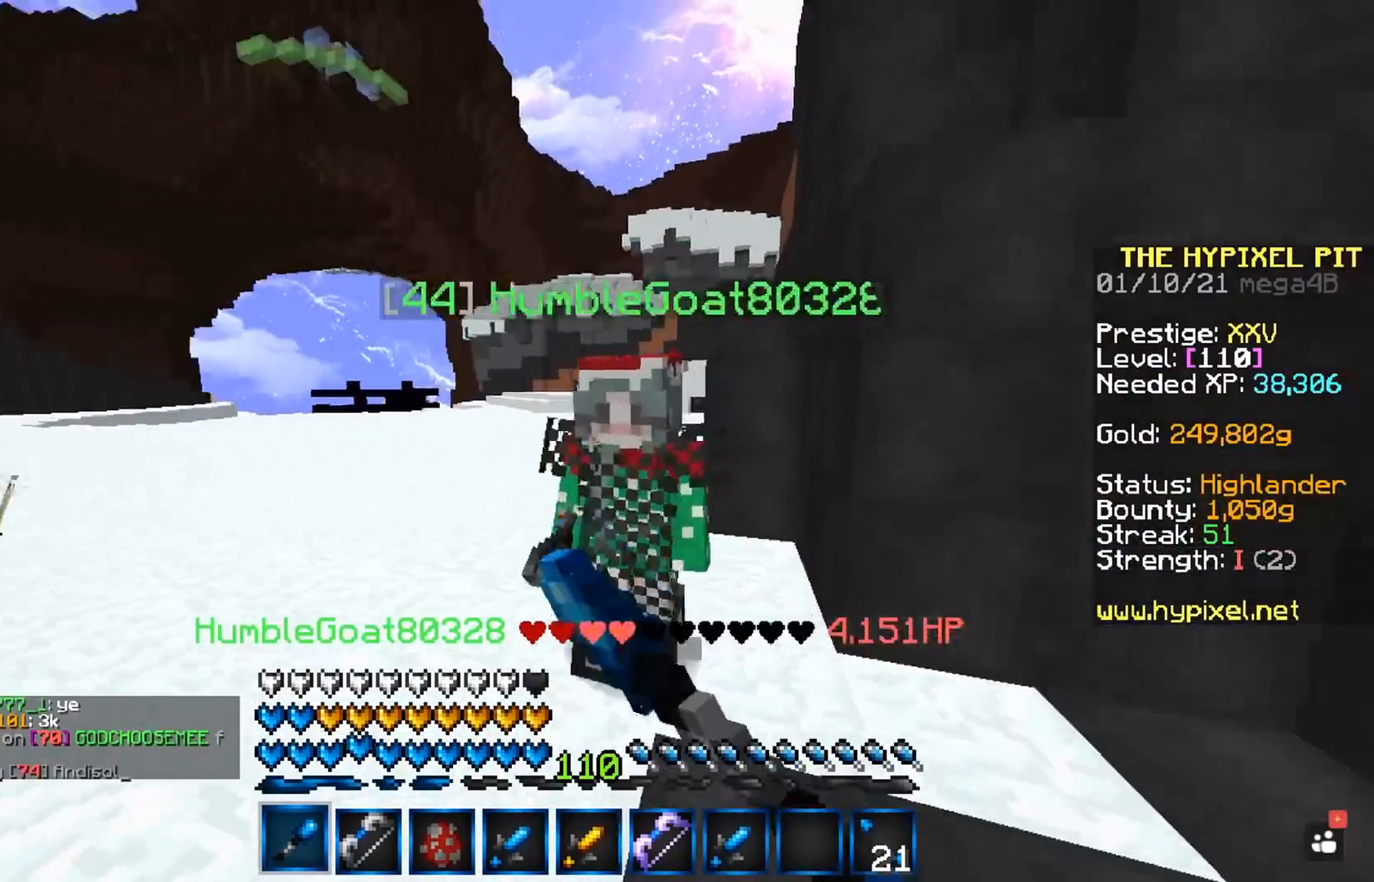
{"keys": [], "mouse": [], "events": [[200, "w", "up"], [367, "d", "up"], [450, "mouse_left", "up"]]}
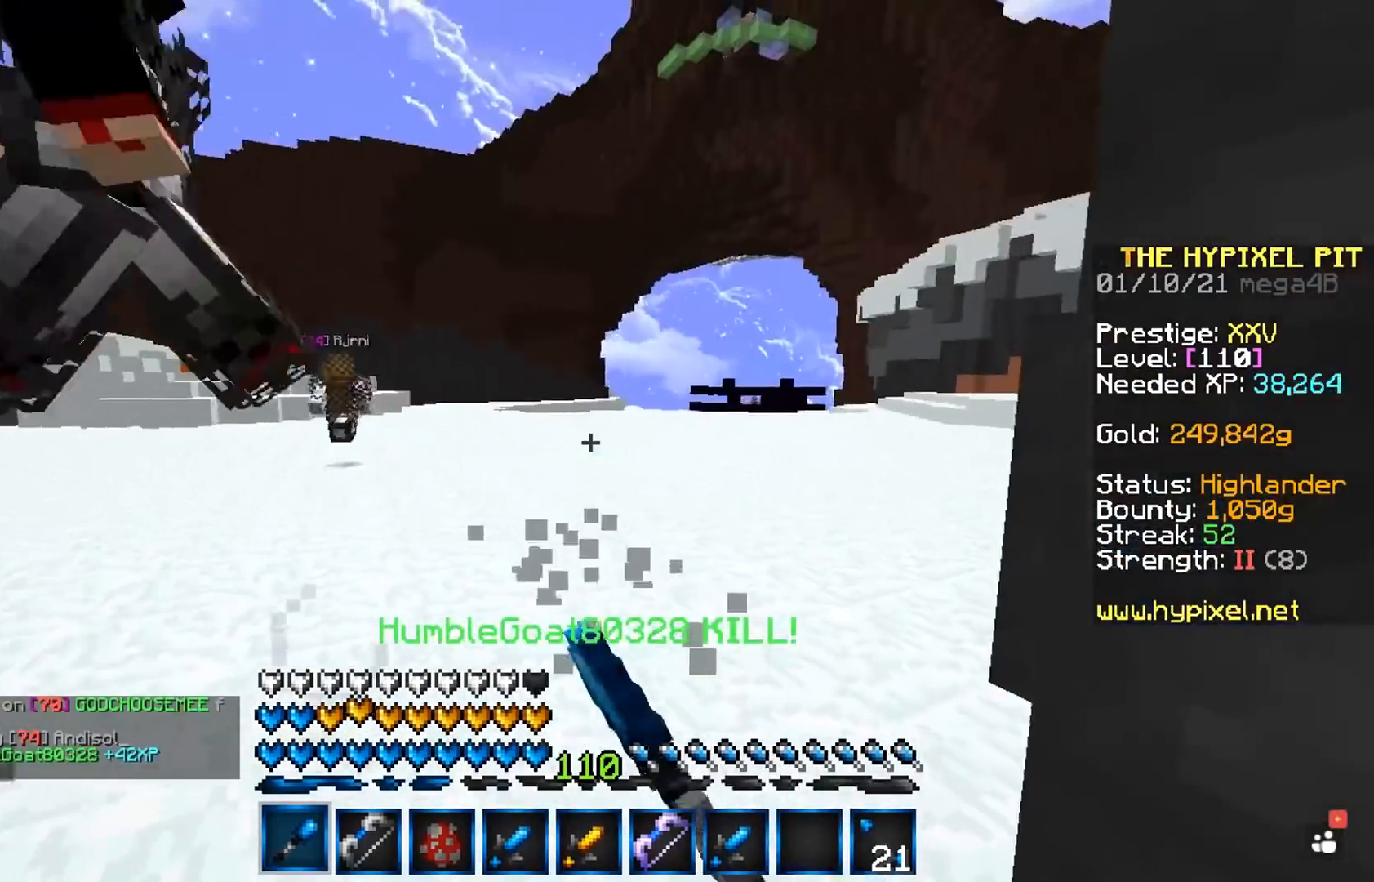
{"keys": ["space", "w"], "mouse": [], "events": [[33, "w", "down"], [350, "space", "down"]]}
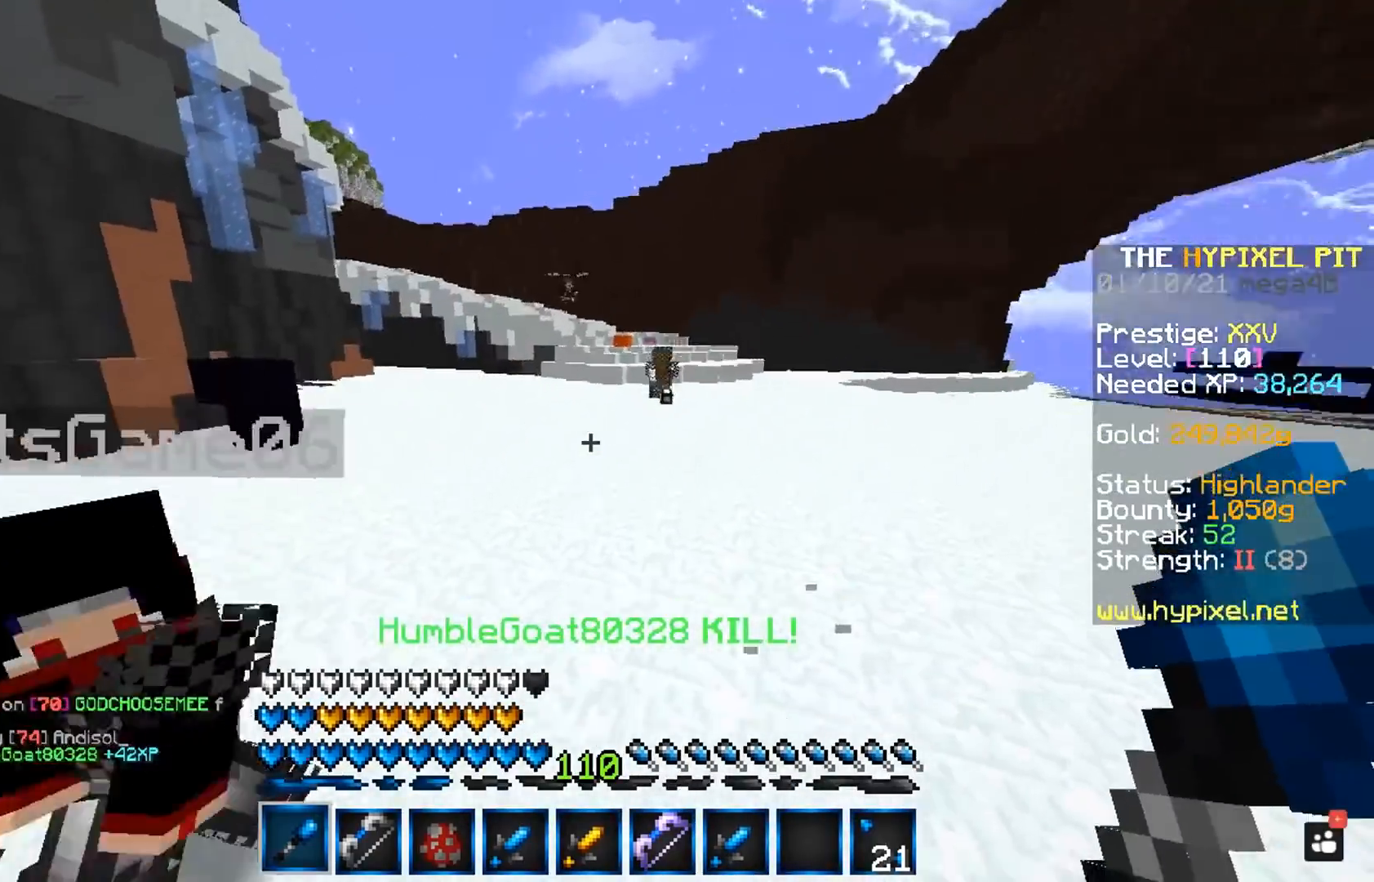
{"keys": ["a"], "mouse": ["left"], "events": [[117, "a", "down"], [133, "space", "up"], [150, "mouse_left", "down"], [317, "w", "up"]]}
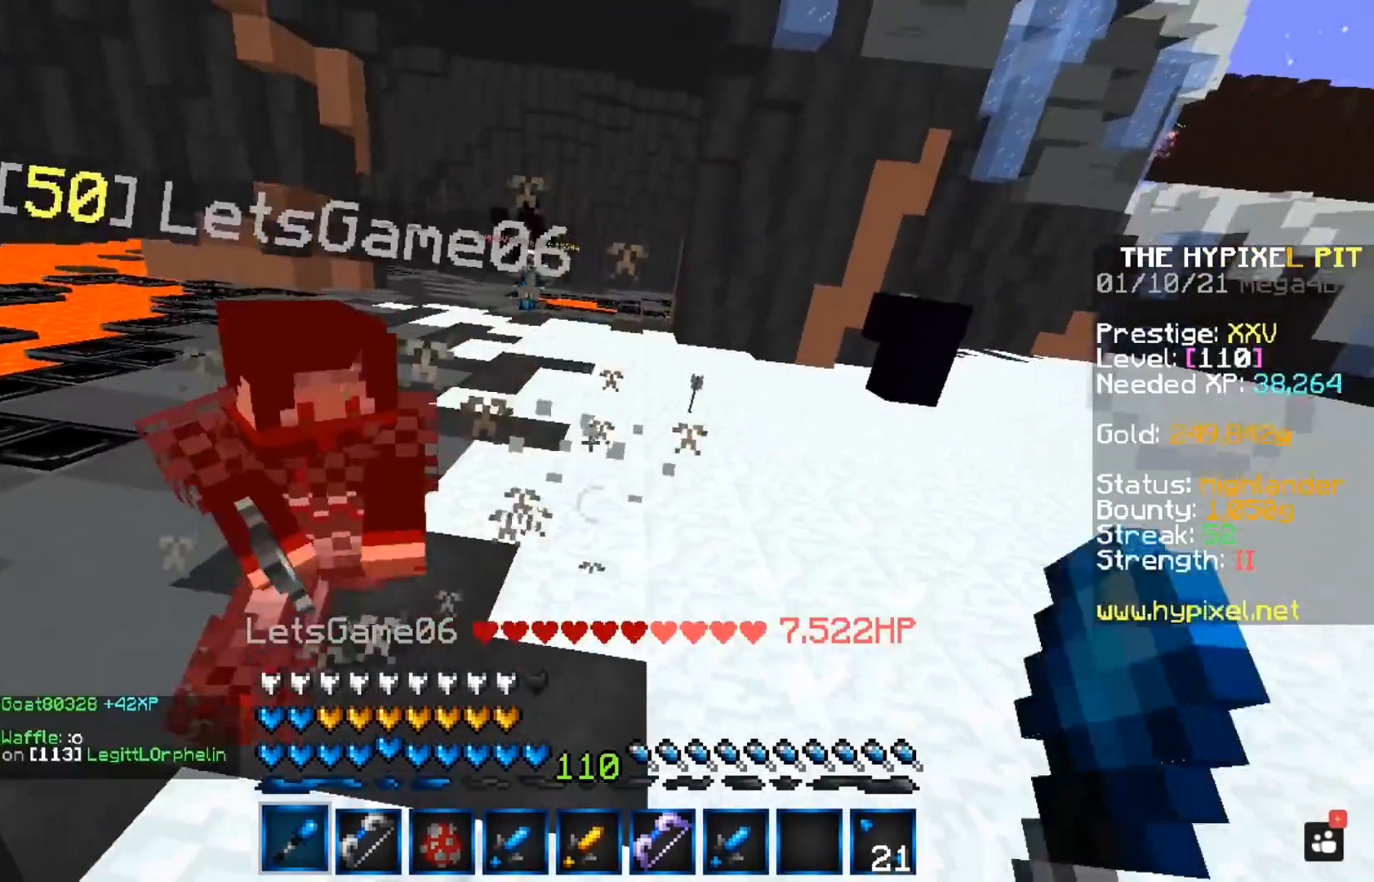
{"keys": ["w"], "mouse": ["left"], "events": [[133, "w", "down"], [217, "a", "up"]]}
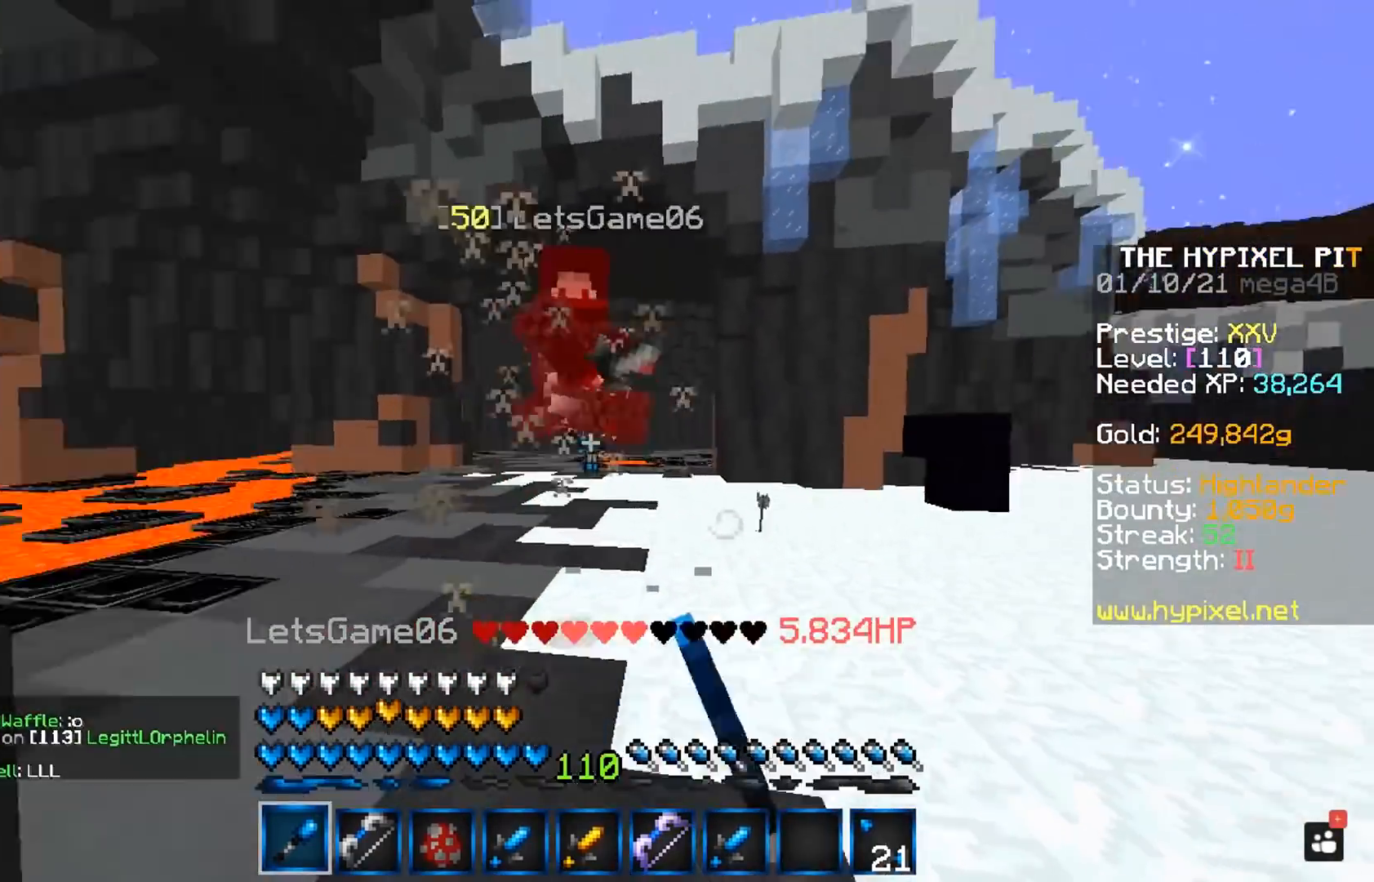
{"keys": ["a", "w"], "mouse": ["left"], "events": [[150, "a", "down"], [317, "w", "up"], [400, "w", "down"]]}
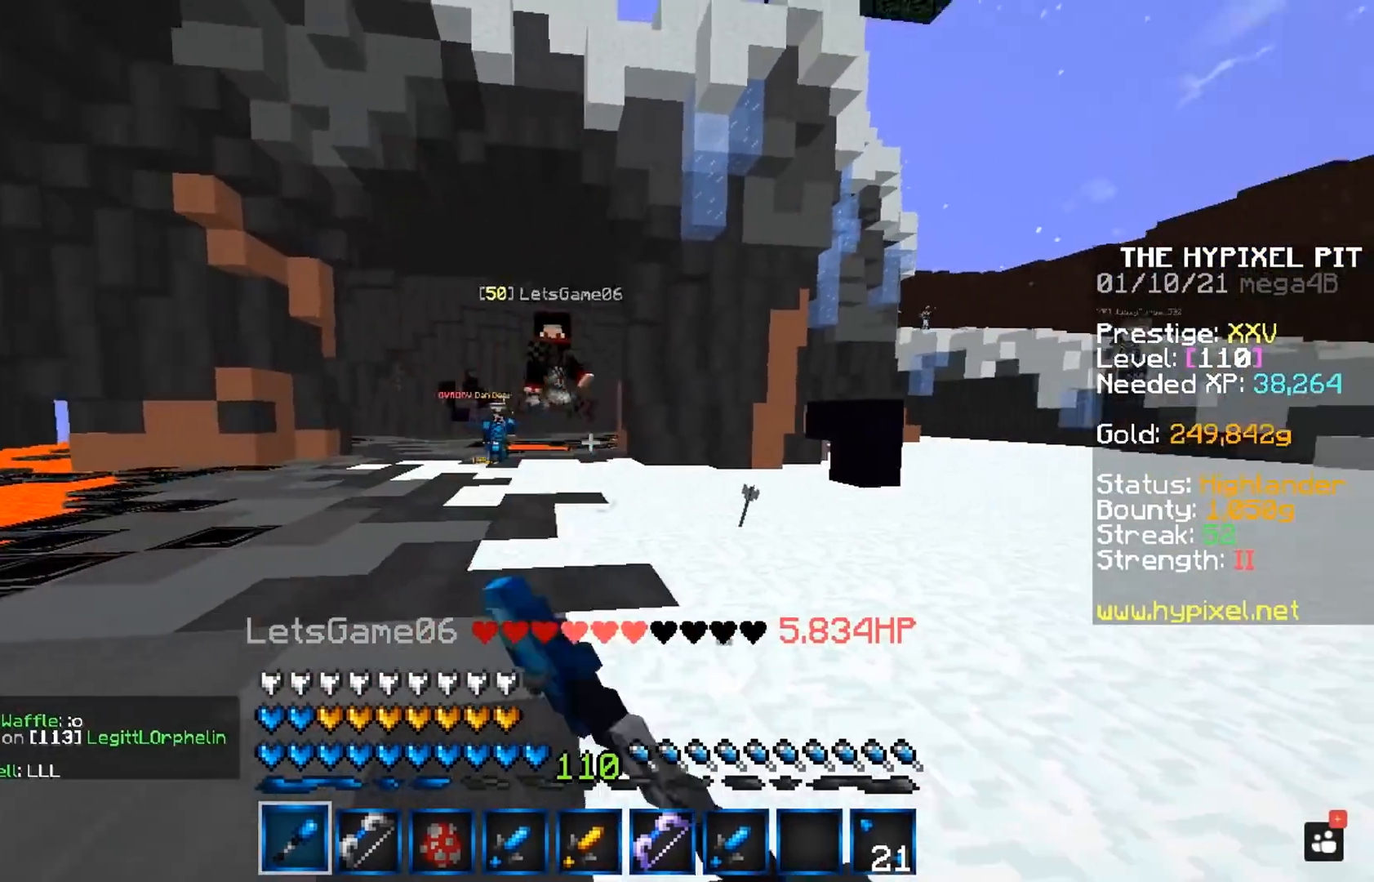
{"keys": ["a", "space", "w"], "mouse": [], "events": [[183, "mouse_left", "up"], [333, "space", "down"]]}
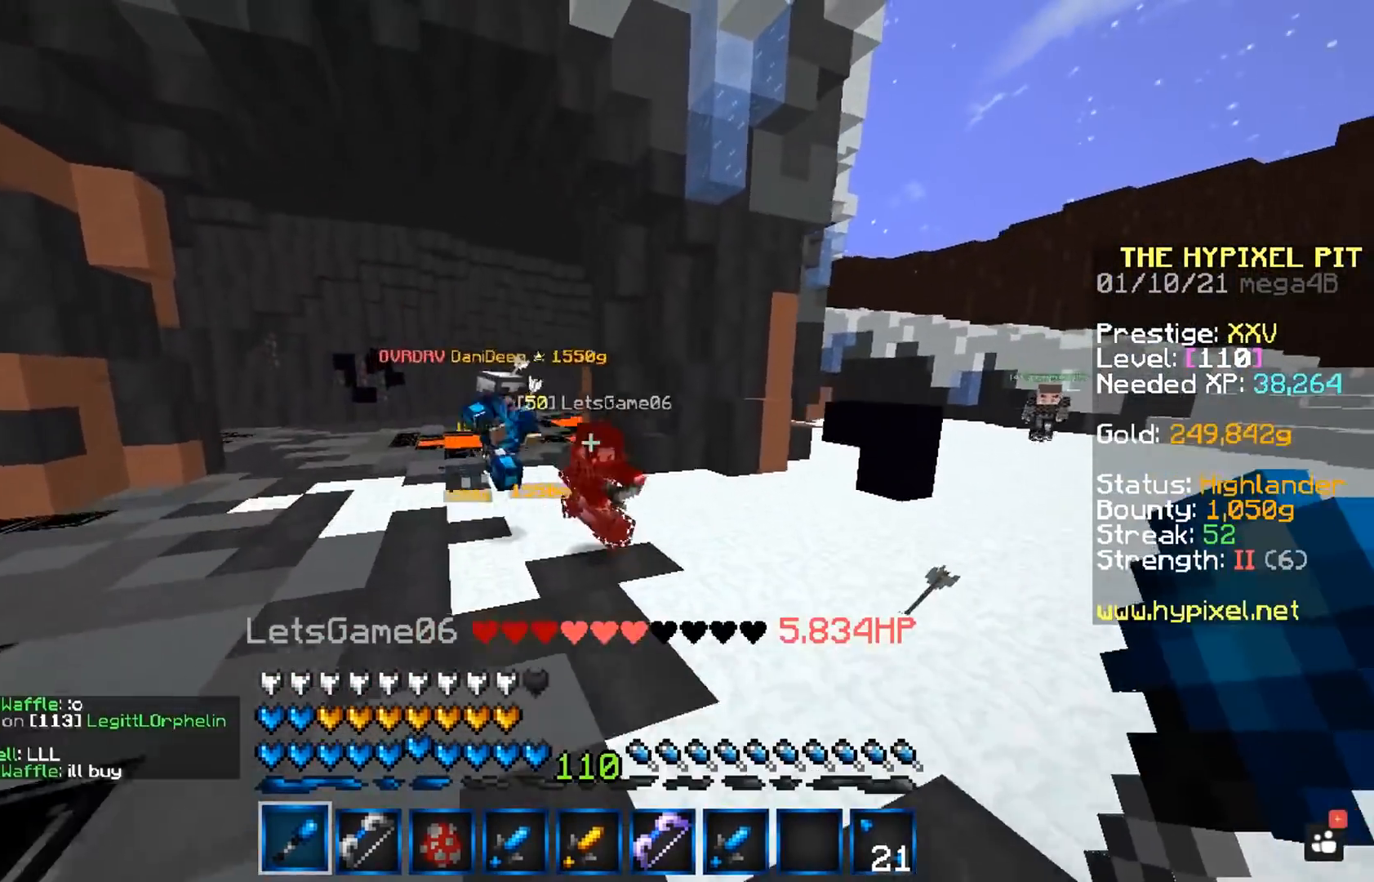
{"keys": ["w"], "mouse": ["left"], "events": [[67, "a", "up"], [83, "space", "up"], [283, "mouse_left", "down"]]}
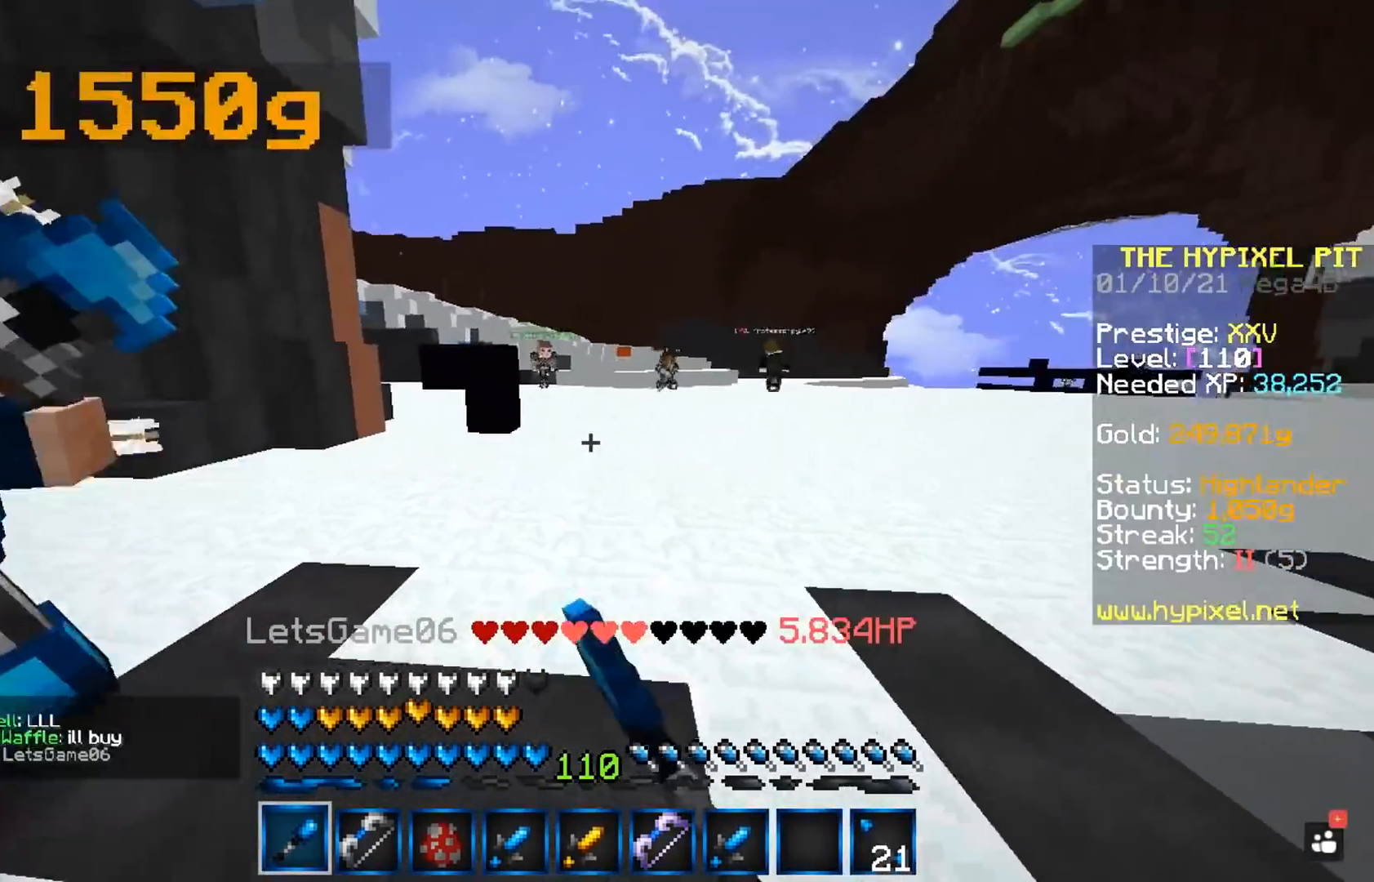
{"keys": ["space", "w"], "mouse": [], "events": [[83, "mouse_left", "up"], [117, "mouse_left", "down"], [217, "mouse_left", "up"], [300, "space", "down"]]}
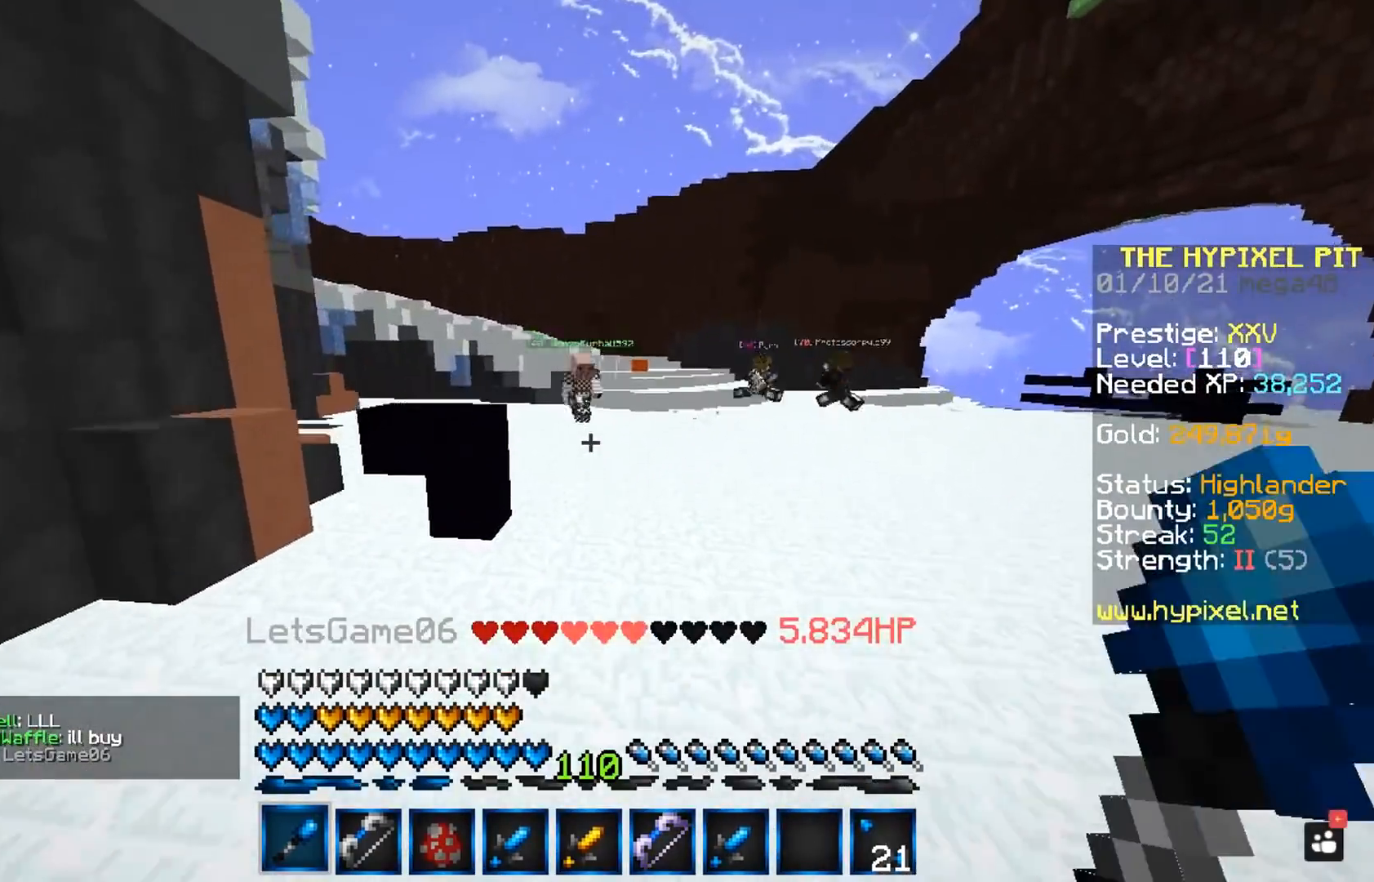
{"keys": ["a", "space", "w"], "mouse": [], "events": [[117, "space", "up"], [350, "space", "down"], [433, "a", "down"]]}
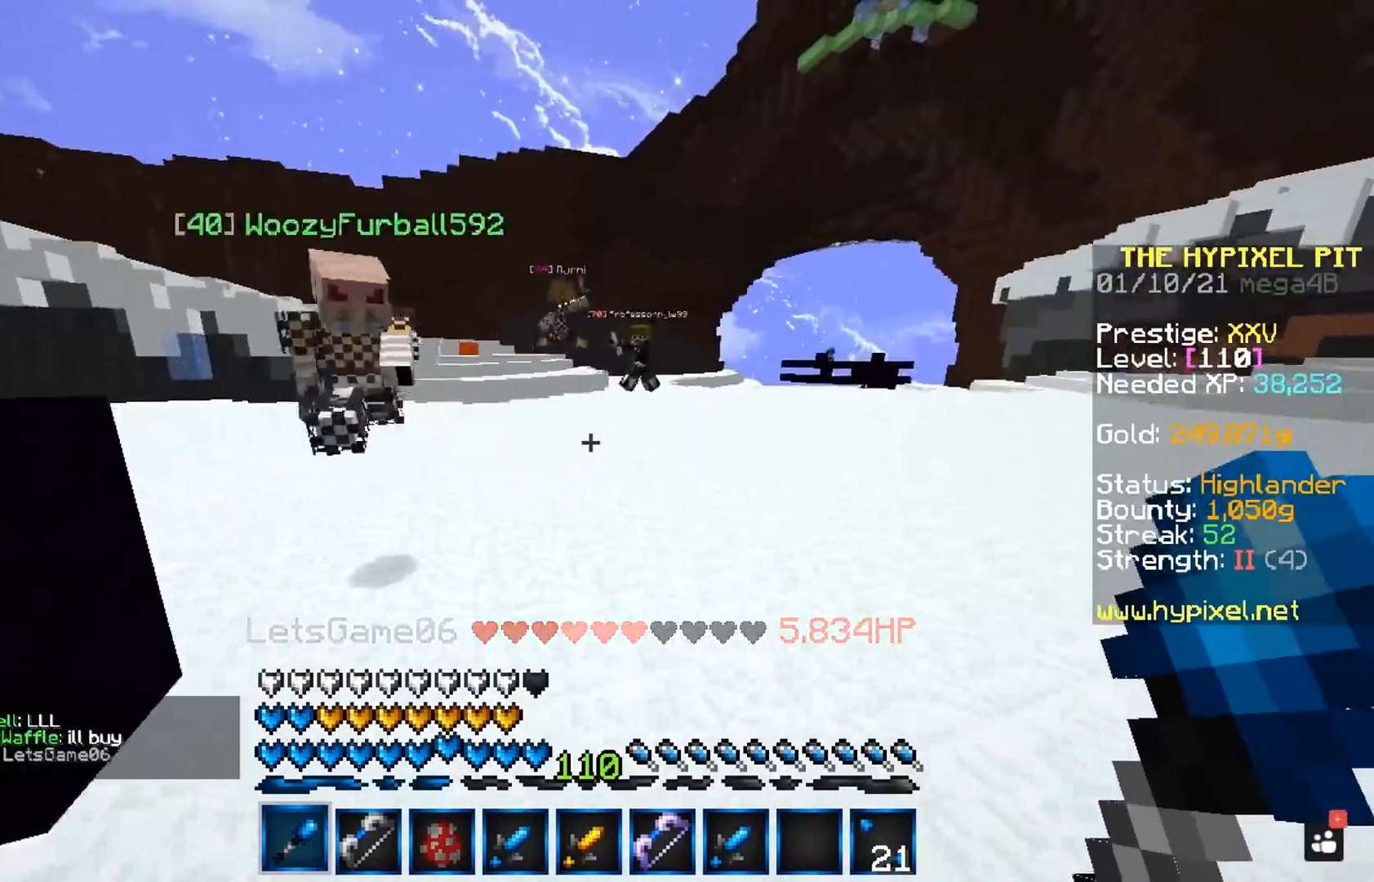
{"keys": [], "mouse": ["left"], "events": [[117, "mouse_left", "down"], [133, "space", "up"], [233, "a", "up"], [250, "w", "up"]]}
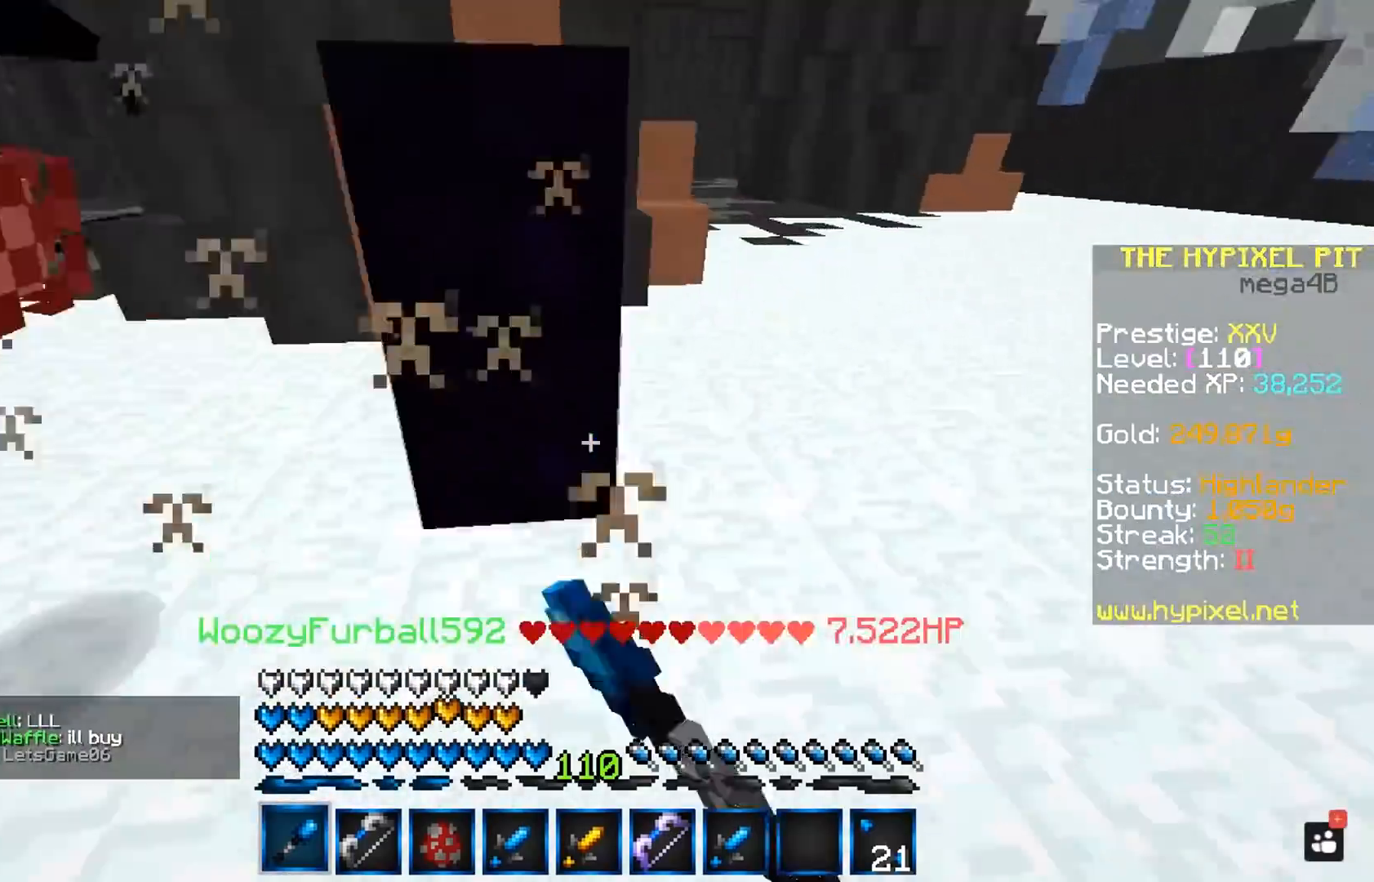
{"keys": ["a", "w"], "mouse": ["left"], "events": [[100, "w", "down"], [117, "a", "down"]]}
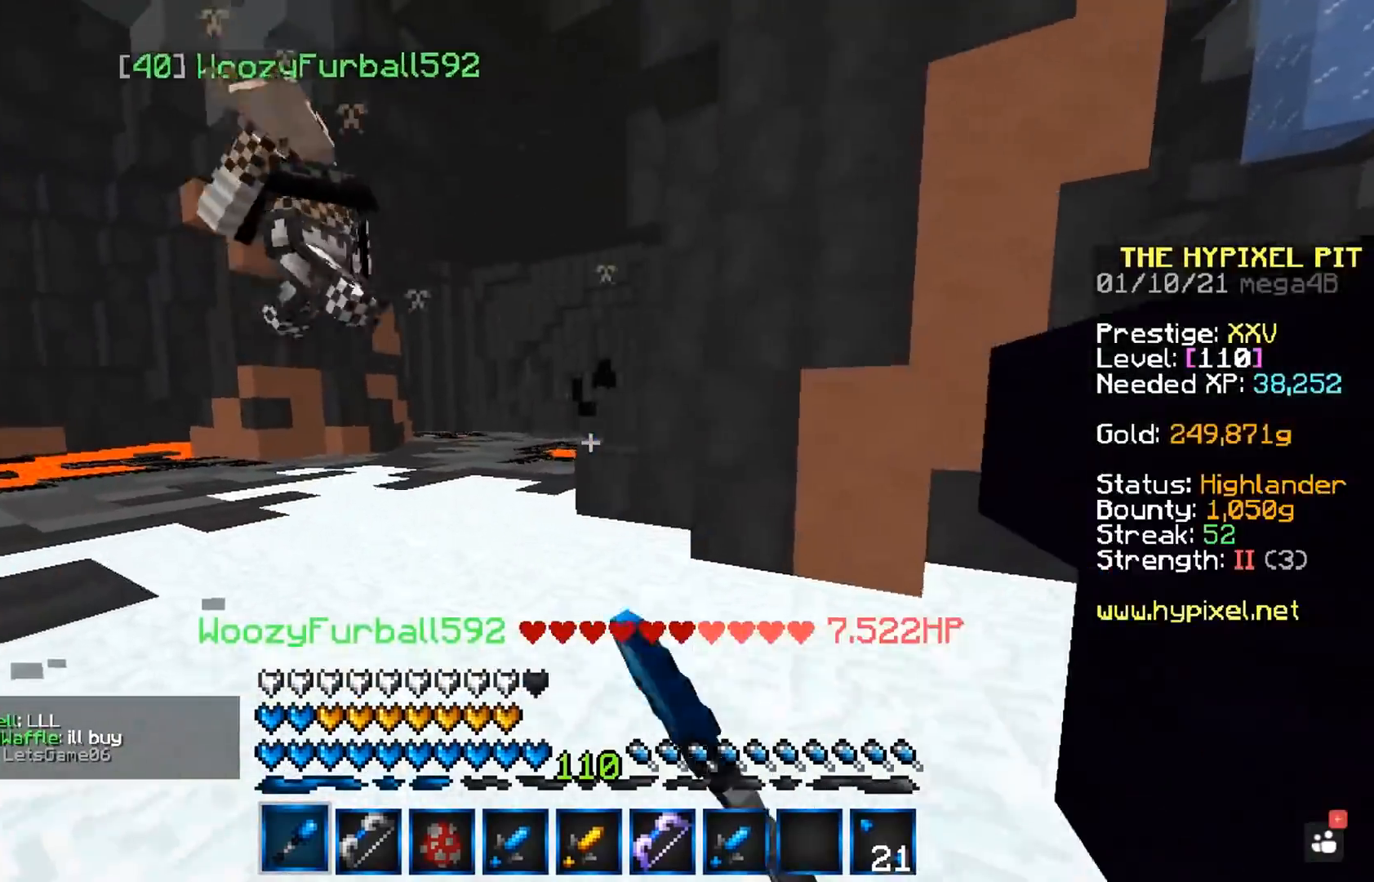
{"keys": ["a", "space", "w"], "mouse": ["left"], "events": [[400, "space", "down"]]}
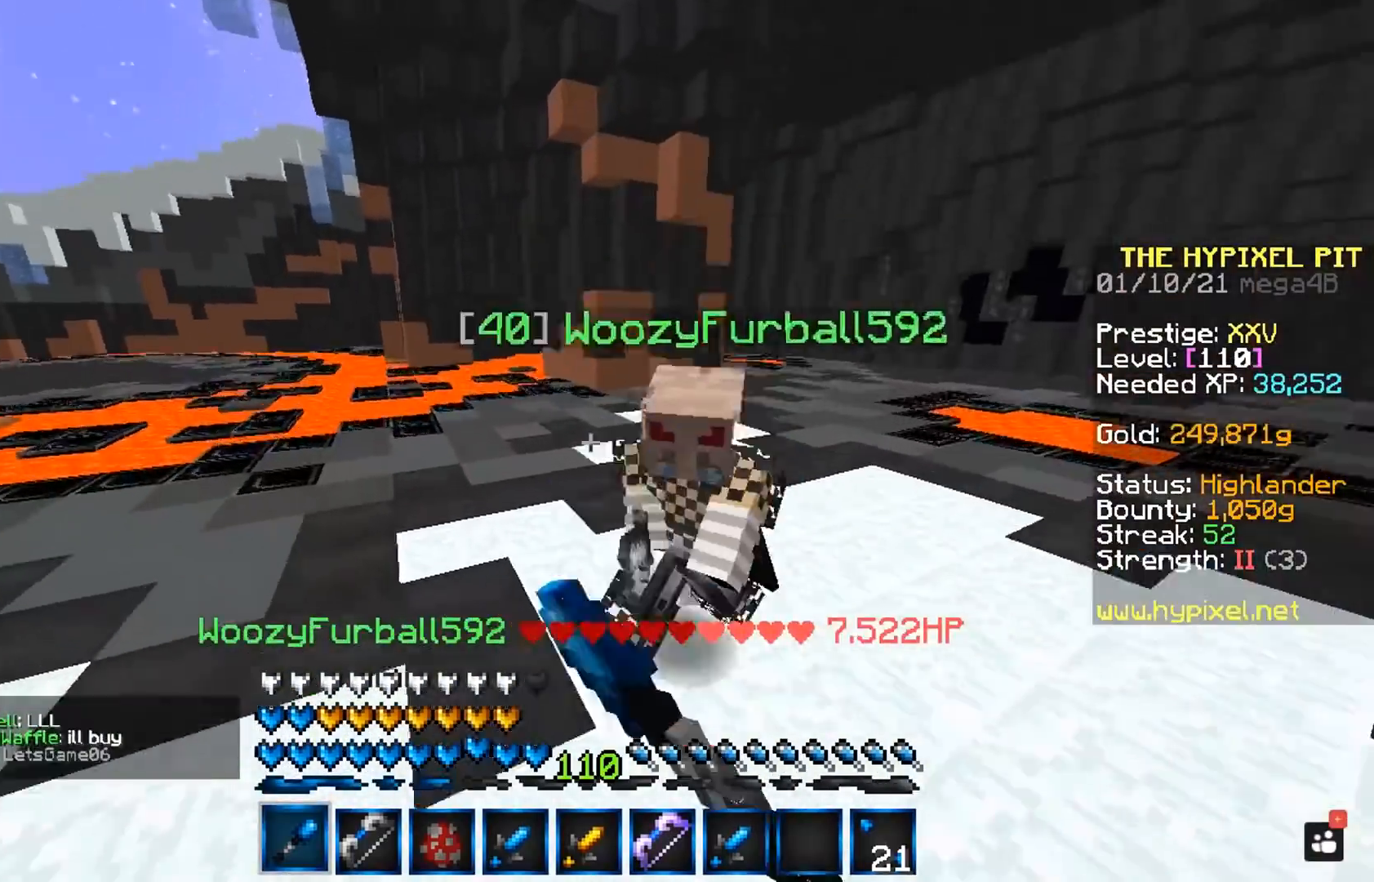
{"keys": ["a", "space", "w"], "mouse": ["left"], "events": []}
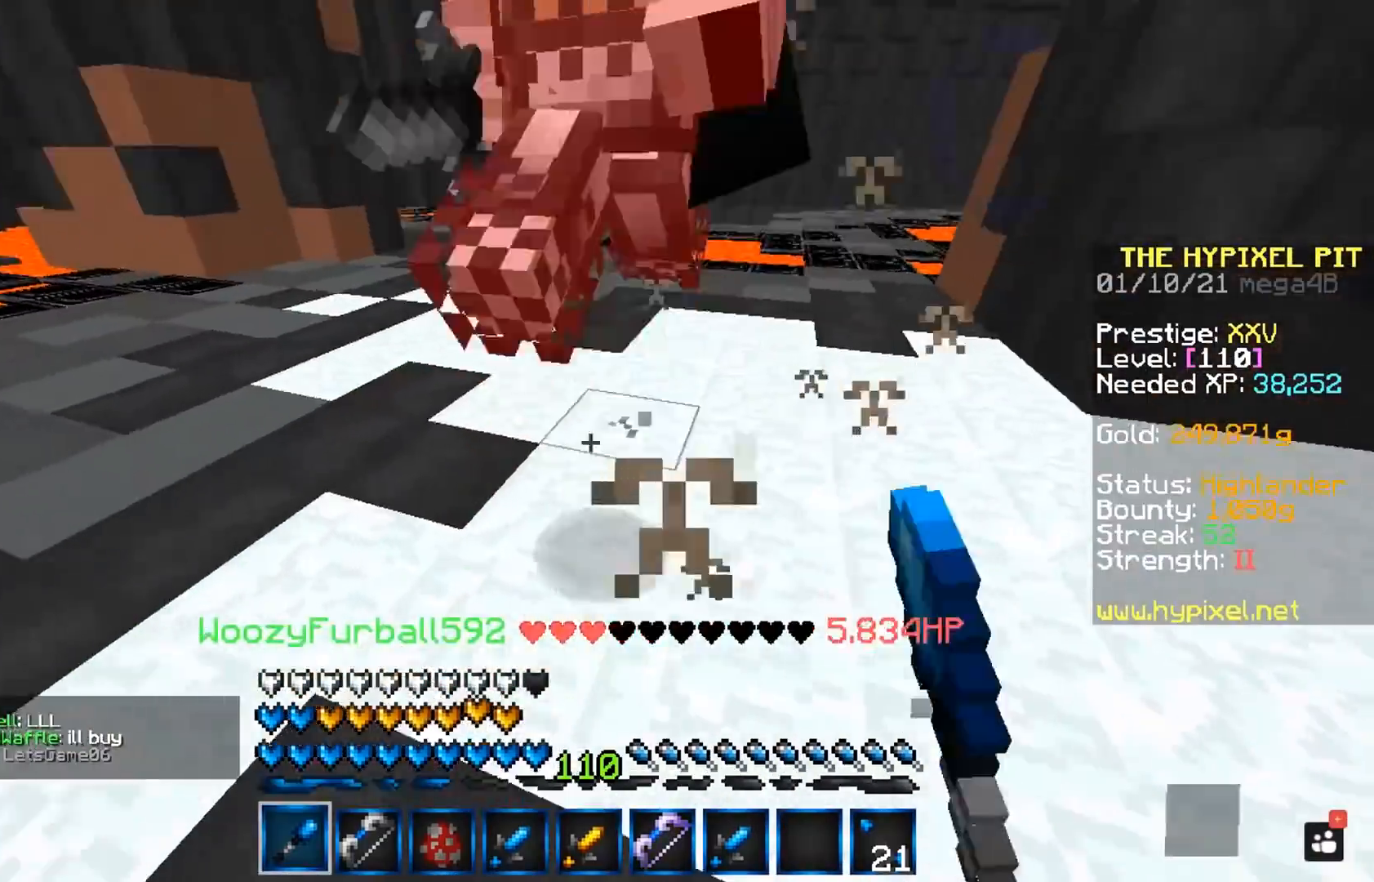
{"keys": ["space", "w"], "mouse": ["left"], "events": [[117, "a", "up"]]}
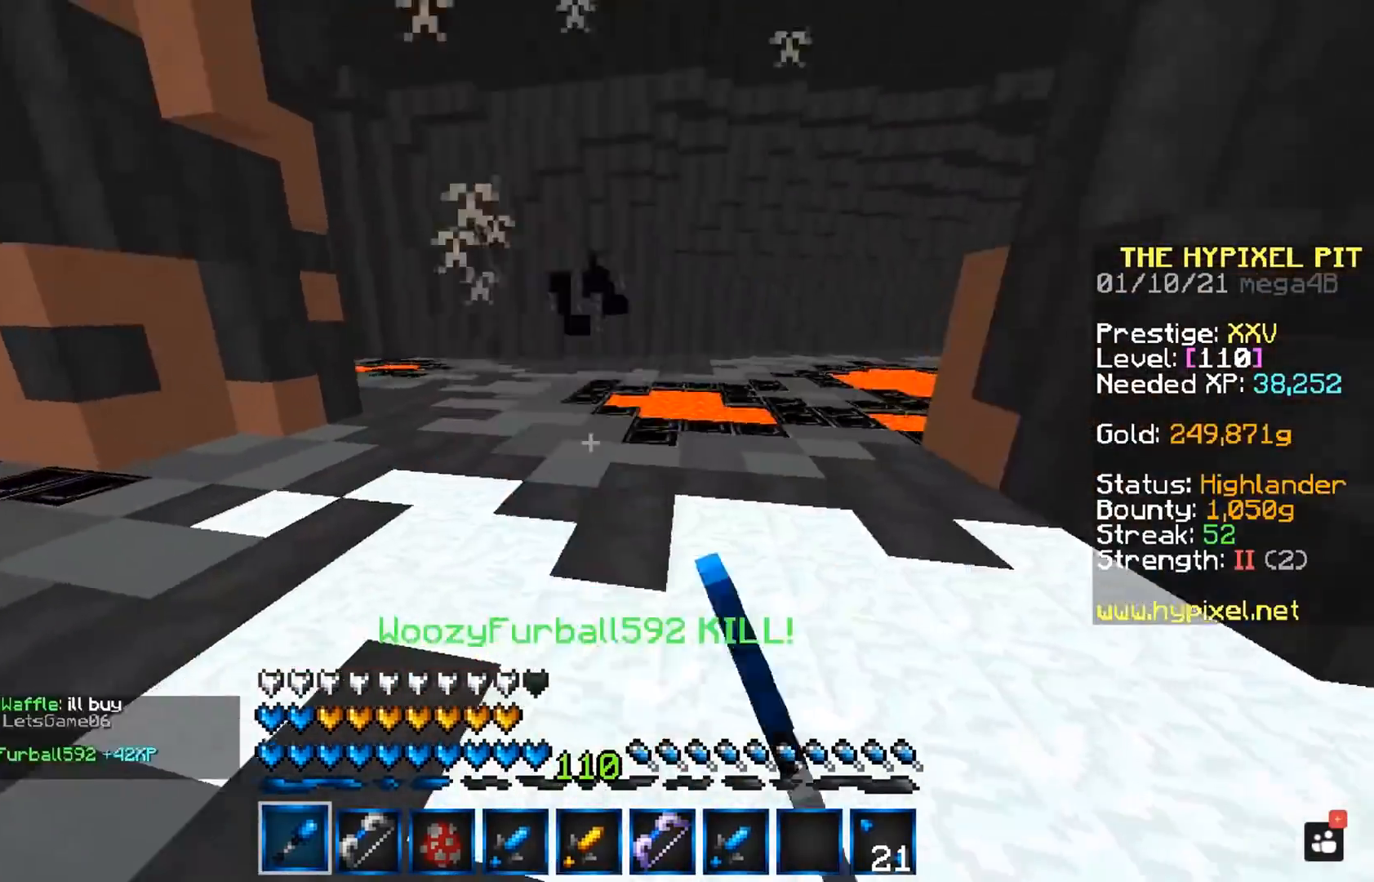
{"keys": ["w"], "mouse": [], "events": [[350, "space", "up"], [350, "w", "up"], [417, "mouse_left", "up"], [450, "w", "down"]]}
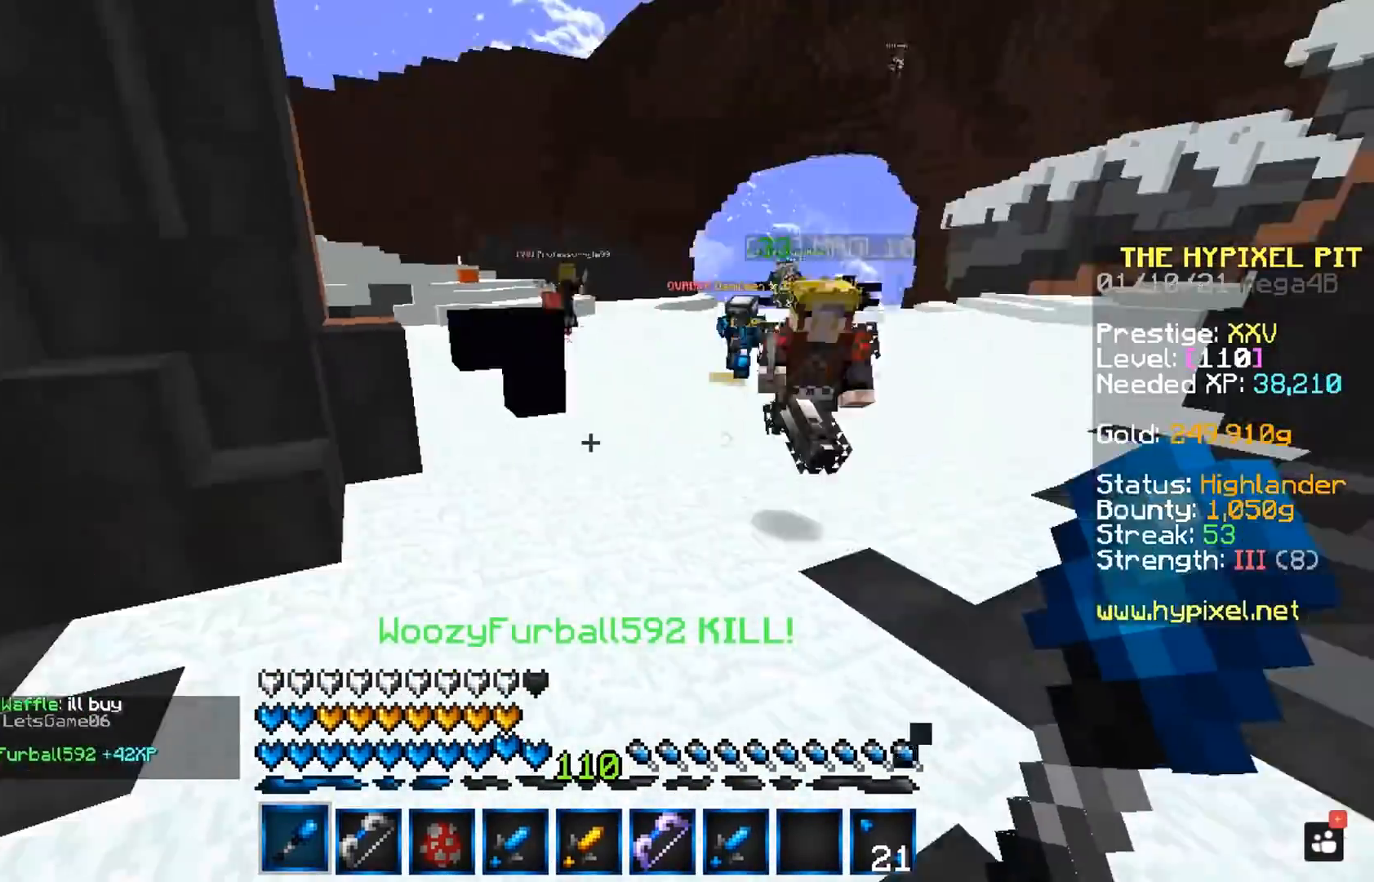
{"keys": ["space", "w"], "mouse": [], "events": [[167, "space", "down"], [250, "space", "up"], [300, "space", "down"]]}
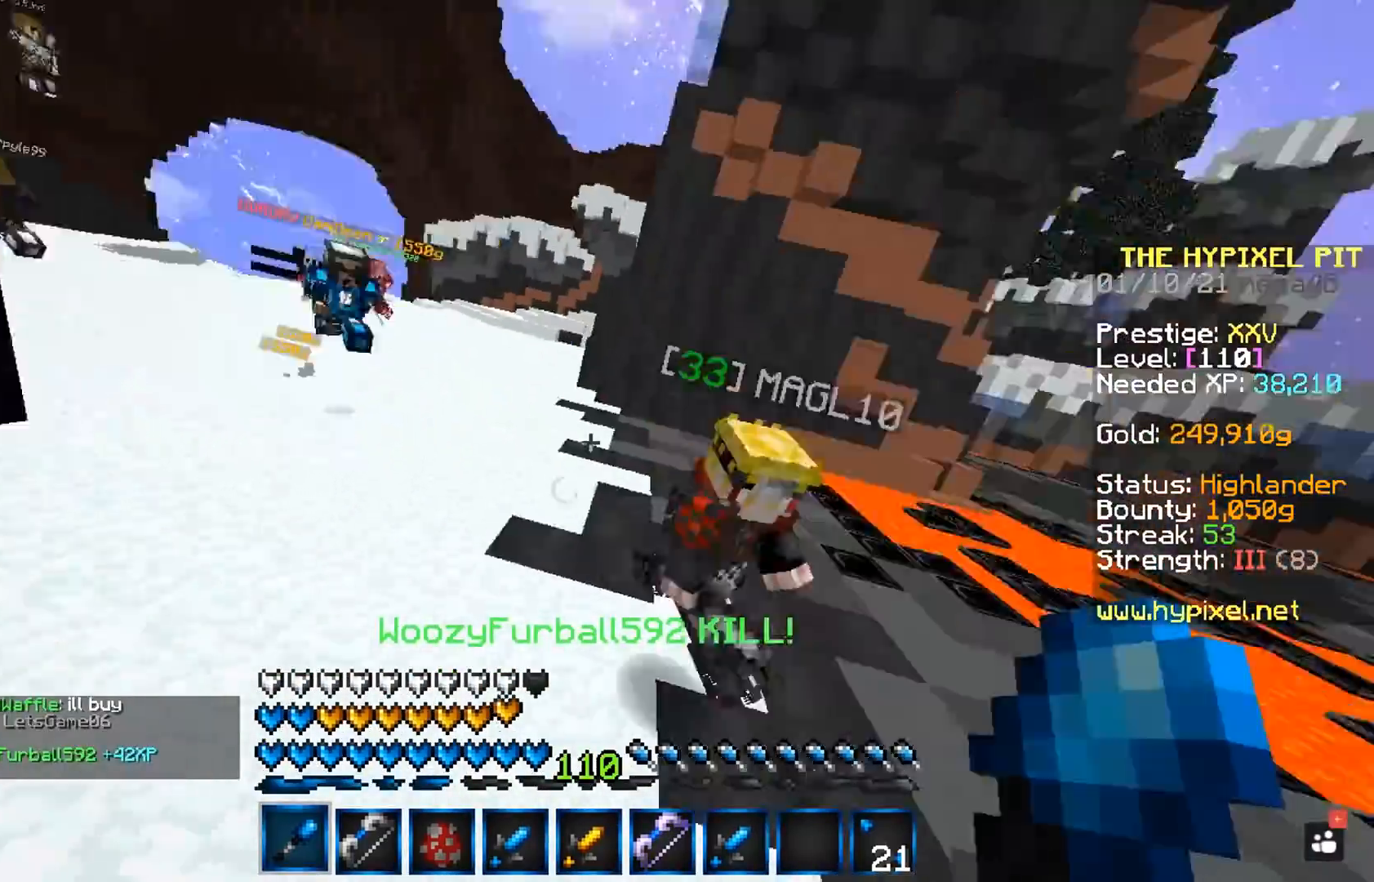
{"keys": ["d", "w"], "mouse": ["left"], "events": [[33, "space", "up"], [50, "mouse_left", "down"], [233, "d", "down"]]}
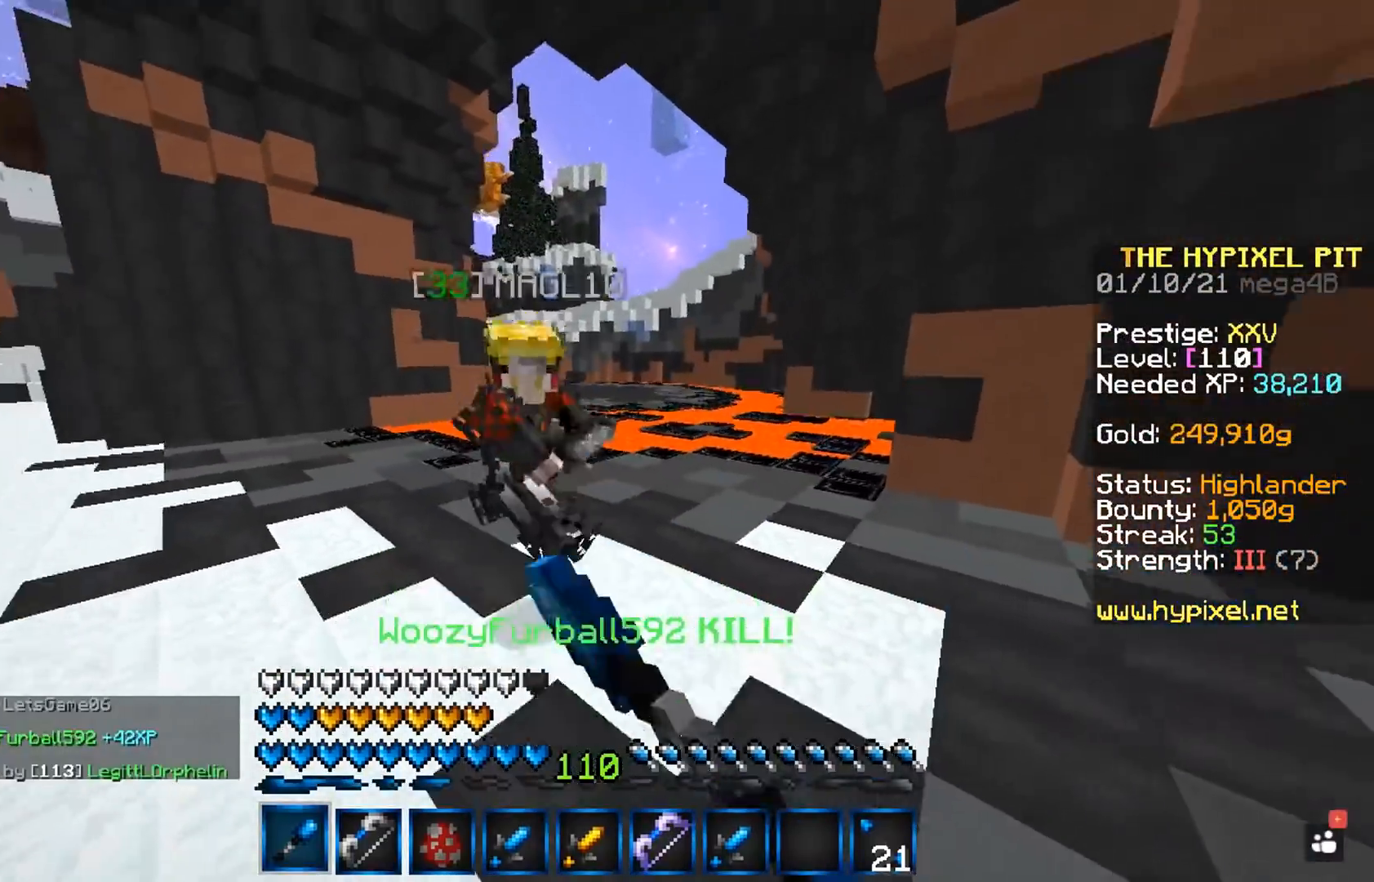
{"keys": [], "mouse": ["left"], "events": [[83, "d", "up"], [300, "d", "down"], [383, "w", "up"], [450, "d", "up"]]}
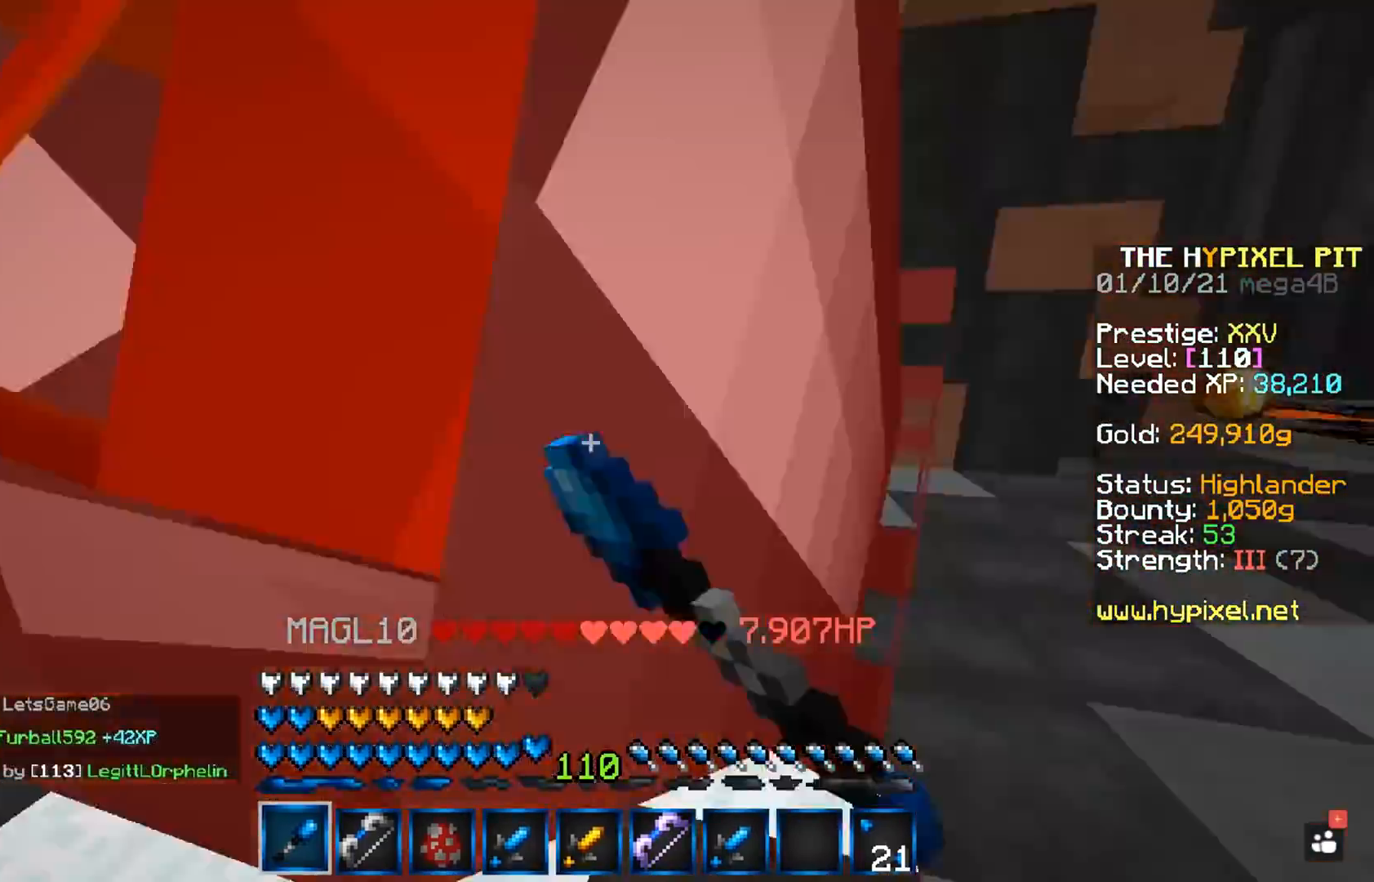
{"keys": ["d", "w"], "mouse": ["left"], "events": [[167, "d", "down"], [167, "w", "down"]]}
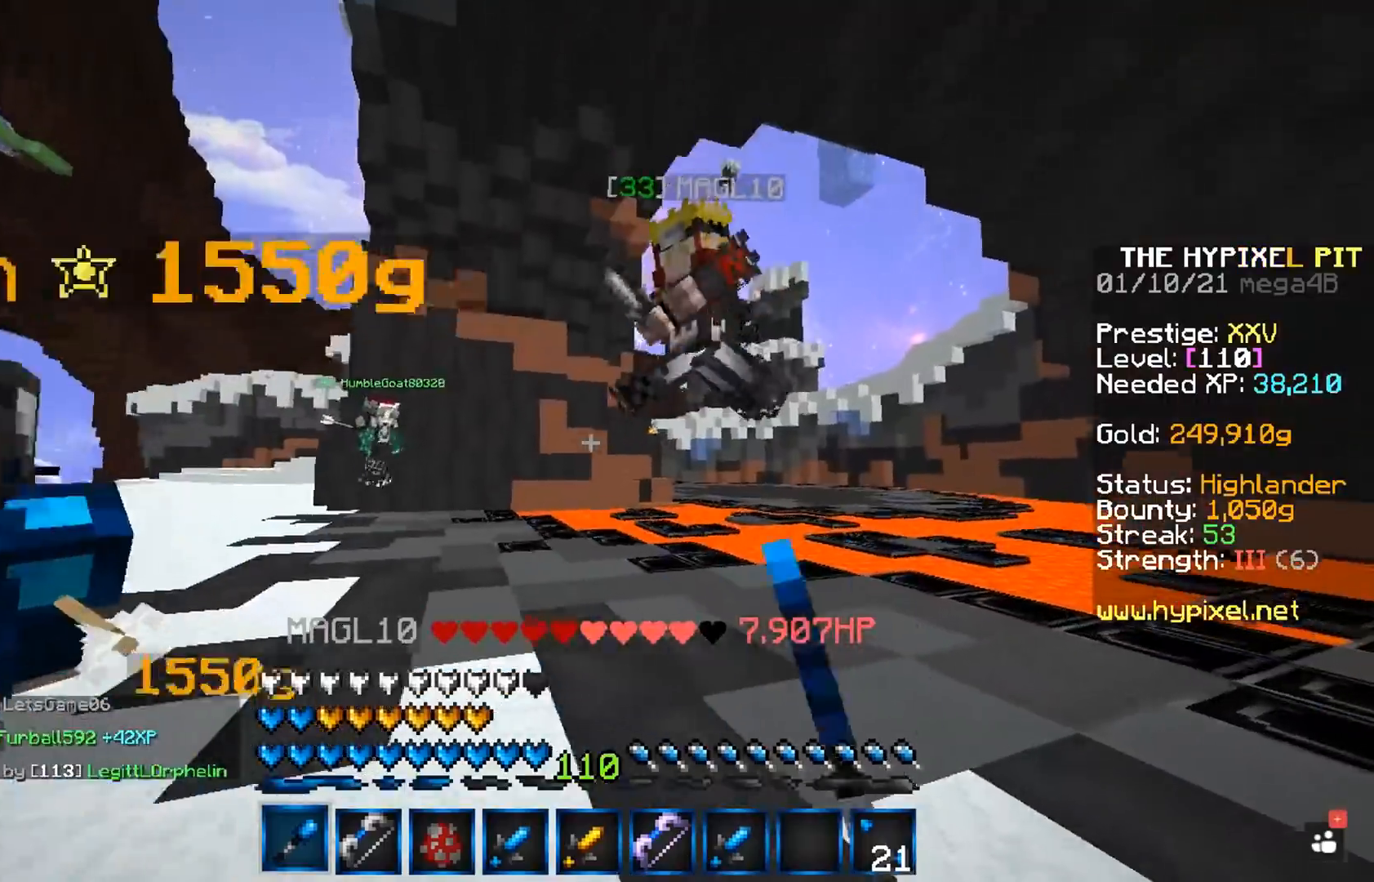
{"keys": ["w"], "mouse": ["left"], "events": [[83, "d", "up"]]}
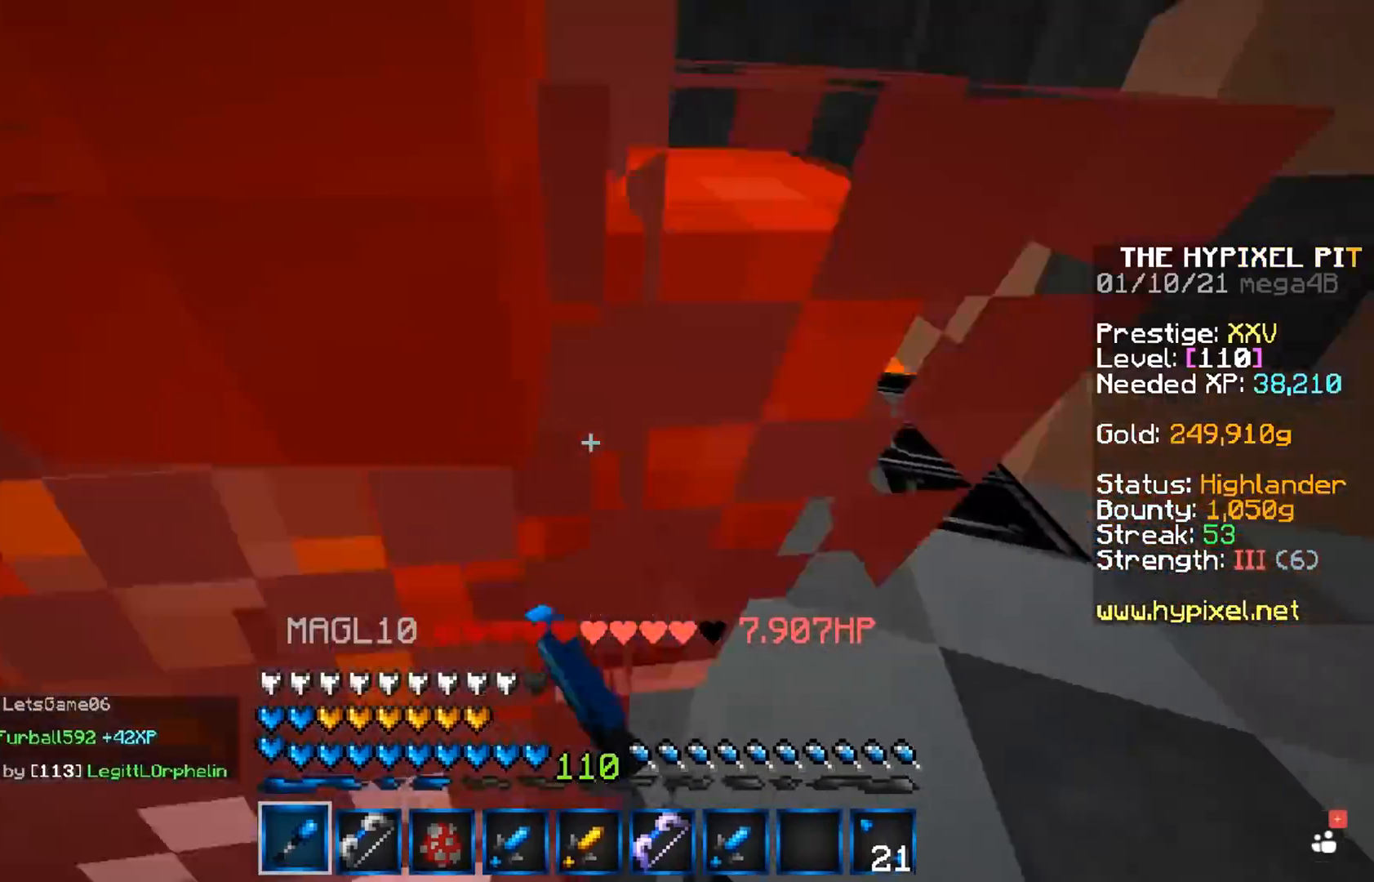
{"keys": [], "mouse": ["left"], "events": [[50, "w", "up"]]}
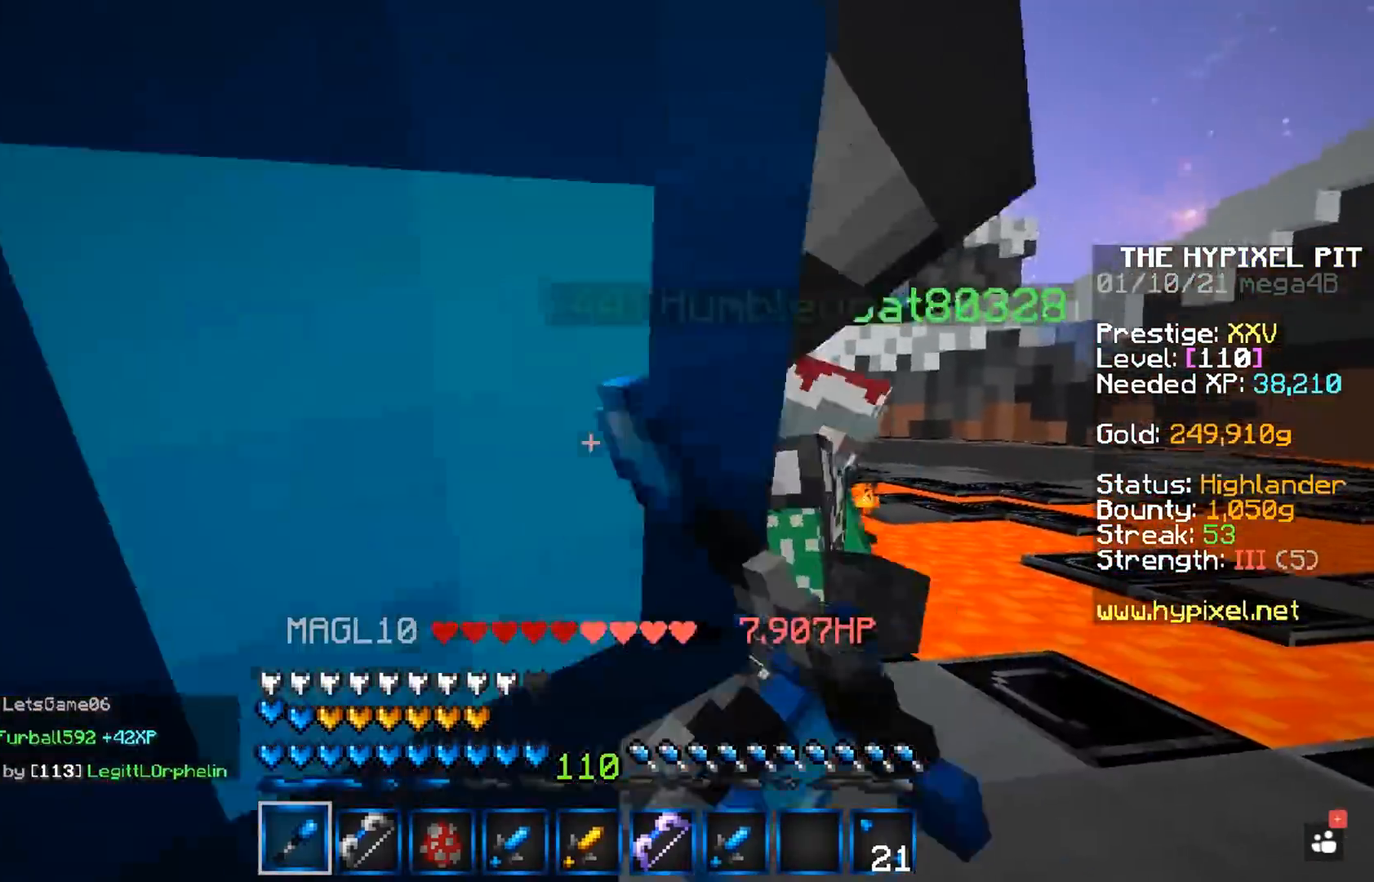
{"keys": ["a", "w"], "mouse": ["left"], "events": [[33, "w", "down"], [117, "a", "down"], [267, "w", "up"], [467, "w", "down"]]}
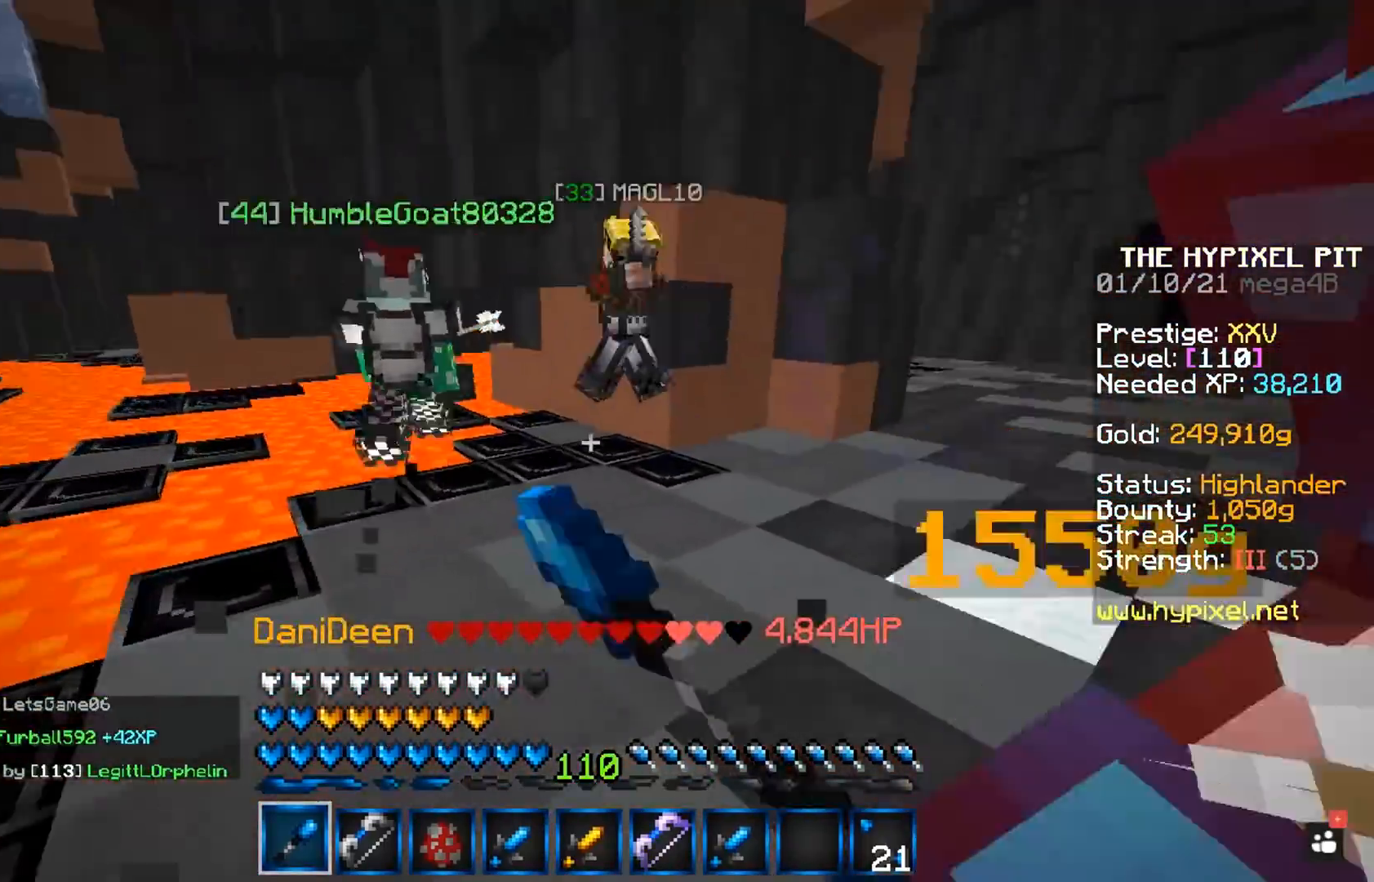
{"keys": ["d", "w"], "mouse": ["left"], "events": [[167, "a", "up"], [400, "d", "down"]]}
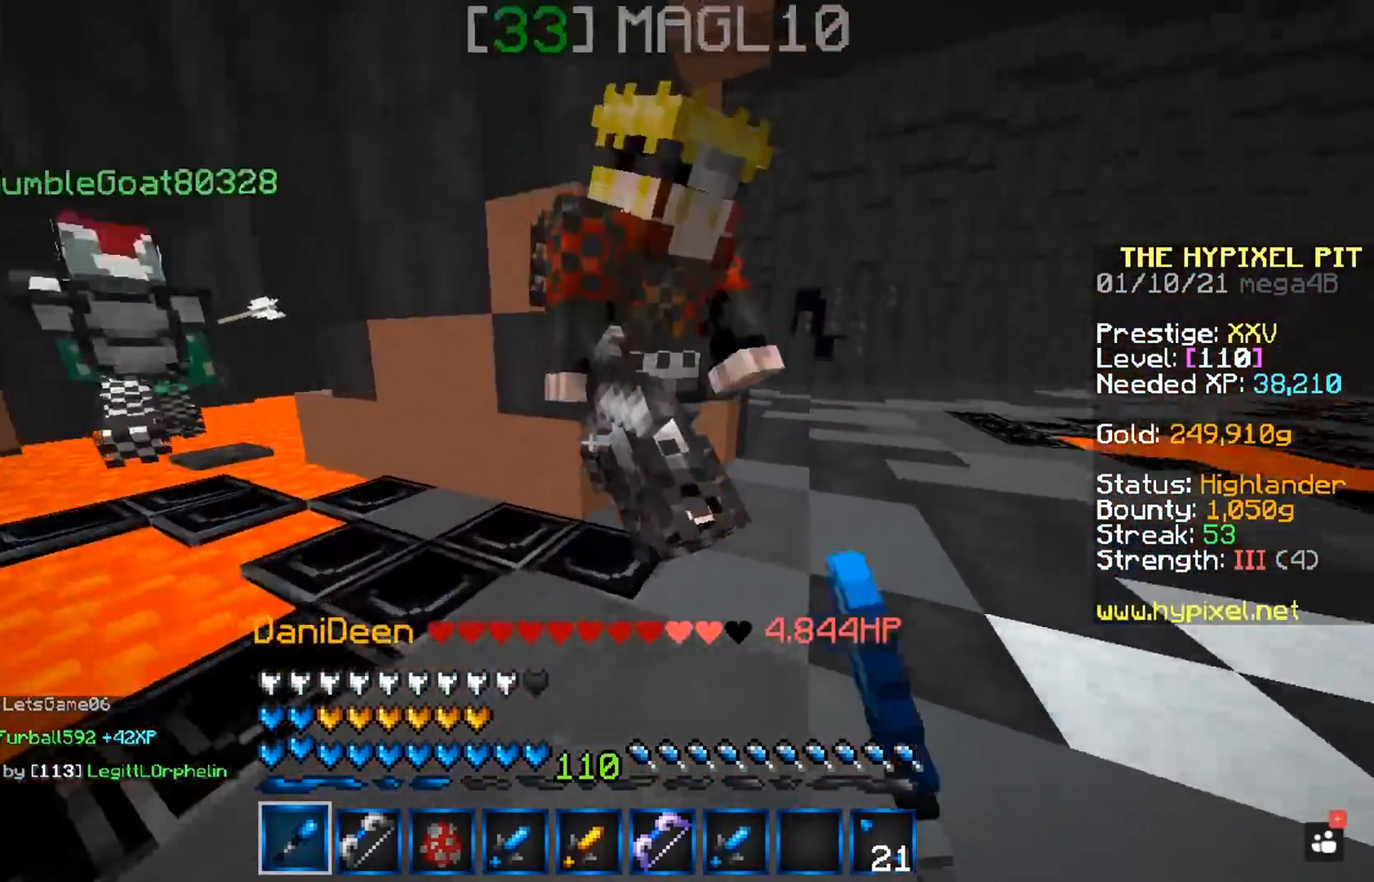
{"keys": ["d"], "mouse": ["left"], "events": [[267, "w", "up"]]}
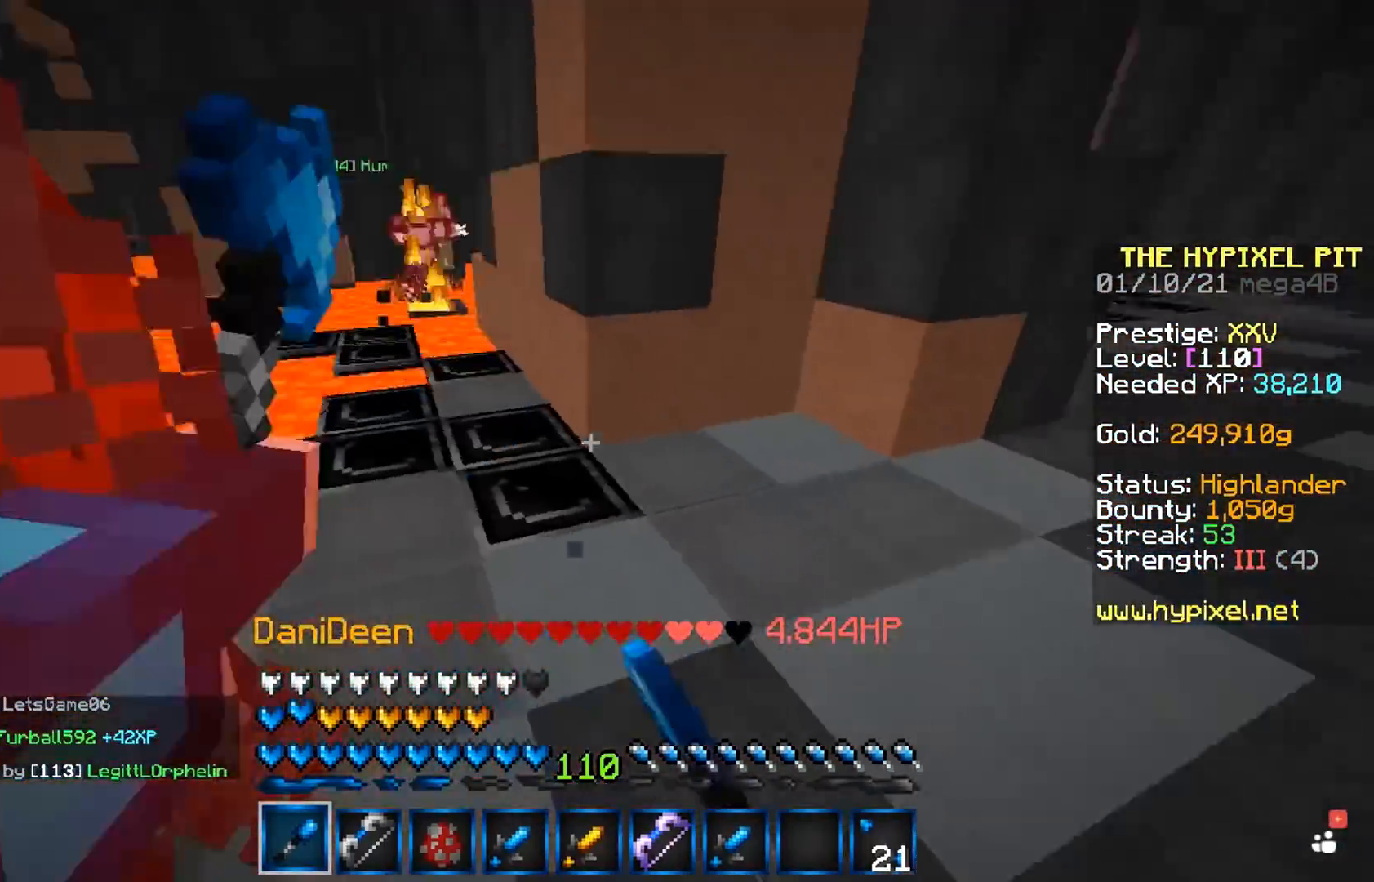
{"keys": ["a", "w"], "mouse": ["left"], "events": [[233, "d", "up"], [233, "w", "down"], [400, "a", "down"]]}
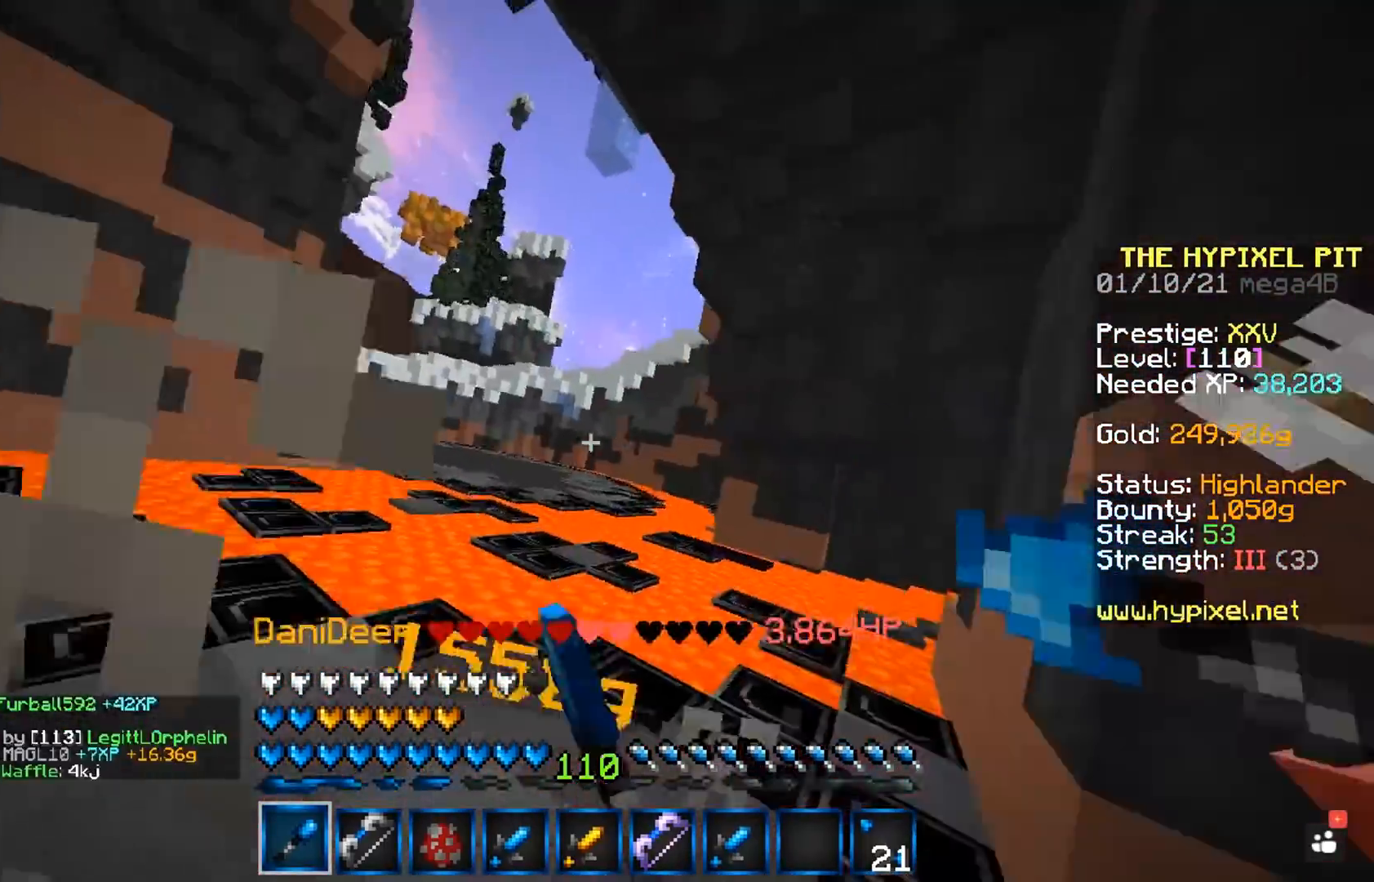
{"keys": ["a", "space", "w"], "mouse": [], "events": [[67, "w", "up"], [217, "w", "down"], [283, "mouse_left", "up"], [300, "space", "down"]]}
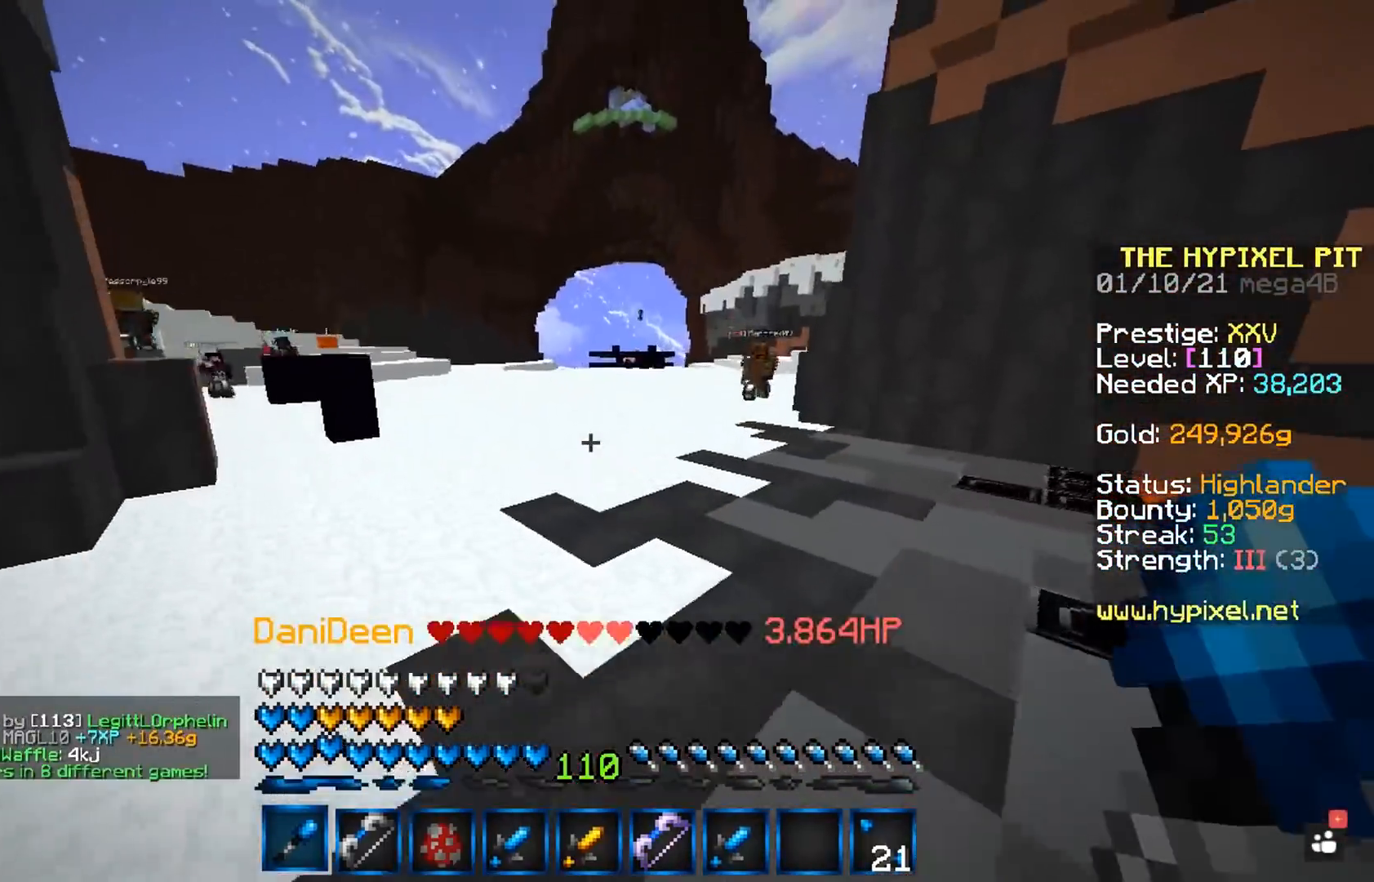
{"keys": ["space", "w"], "mouse": [], "events": [[67, "a", "up"]]}